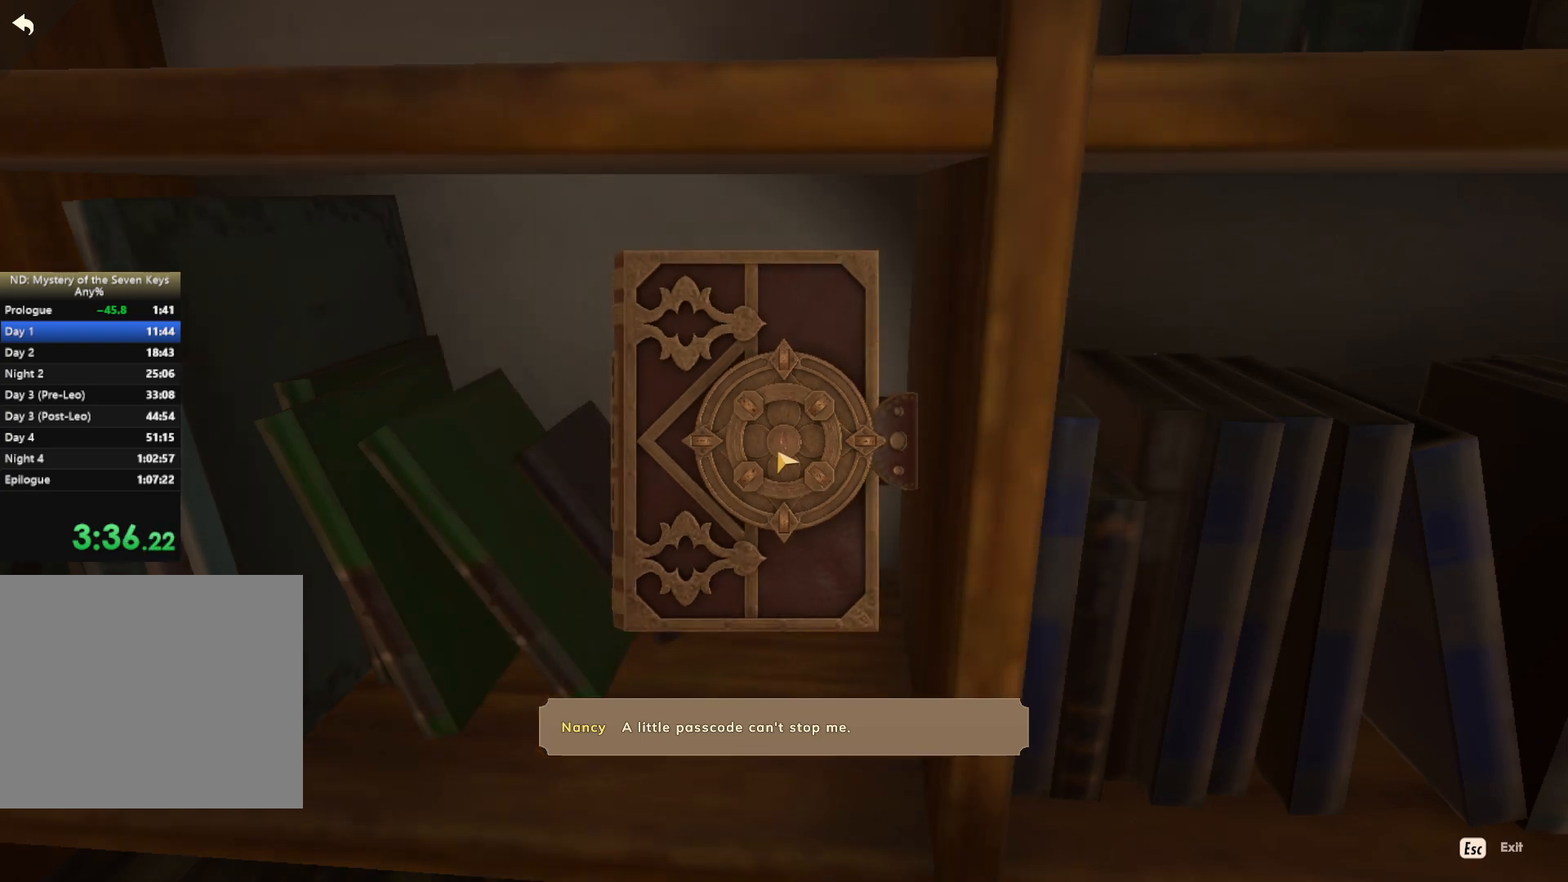
Gameplay with keyboard and mouse; each line is a JSON object with the keys and mouse buttons held at the frame after it. "events" lists presses ("down") and releases ("up") of "1", "2", "3", "a", "c", "d", "e", "escape", "f1", "f2", "f3", "q", "s", "shift", "tab", "tilde", "w", "x", "z", "mouse_left", "mouse_wheel", "mouse_right", "mouse_mb4" and "mouse_mb5" between this image and that frame as [ms after this image, input, new state], when the widget could be followed in between. "mouse_left", "mouse_wheel", "mouse_right", "mouse_mb4", "mouse_mb5" = the "left", "wheel", "right", "mb4", "mb5" buttons of the "mouse" list. No other keys are recorded. "wheel" means that the mouse wheel is clicked or scrolled. Mouse movement is not recorded. Not read: caps_lock.
{"keys": [], "mouse": [], "events": []}
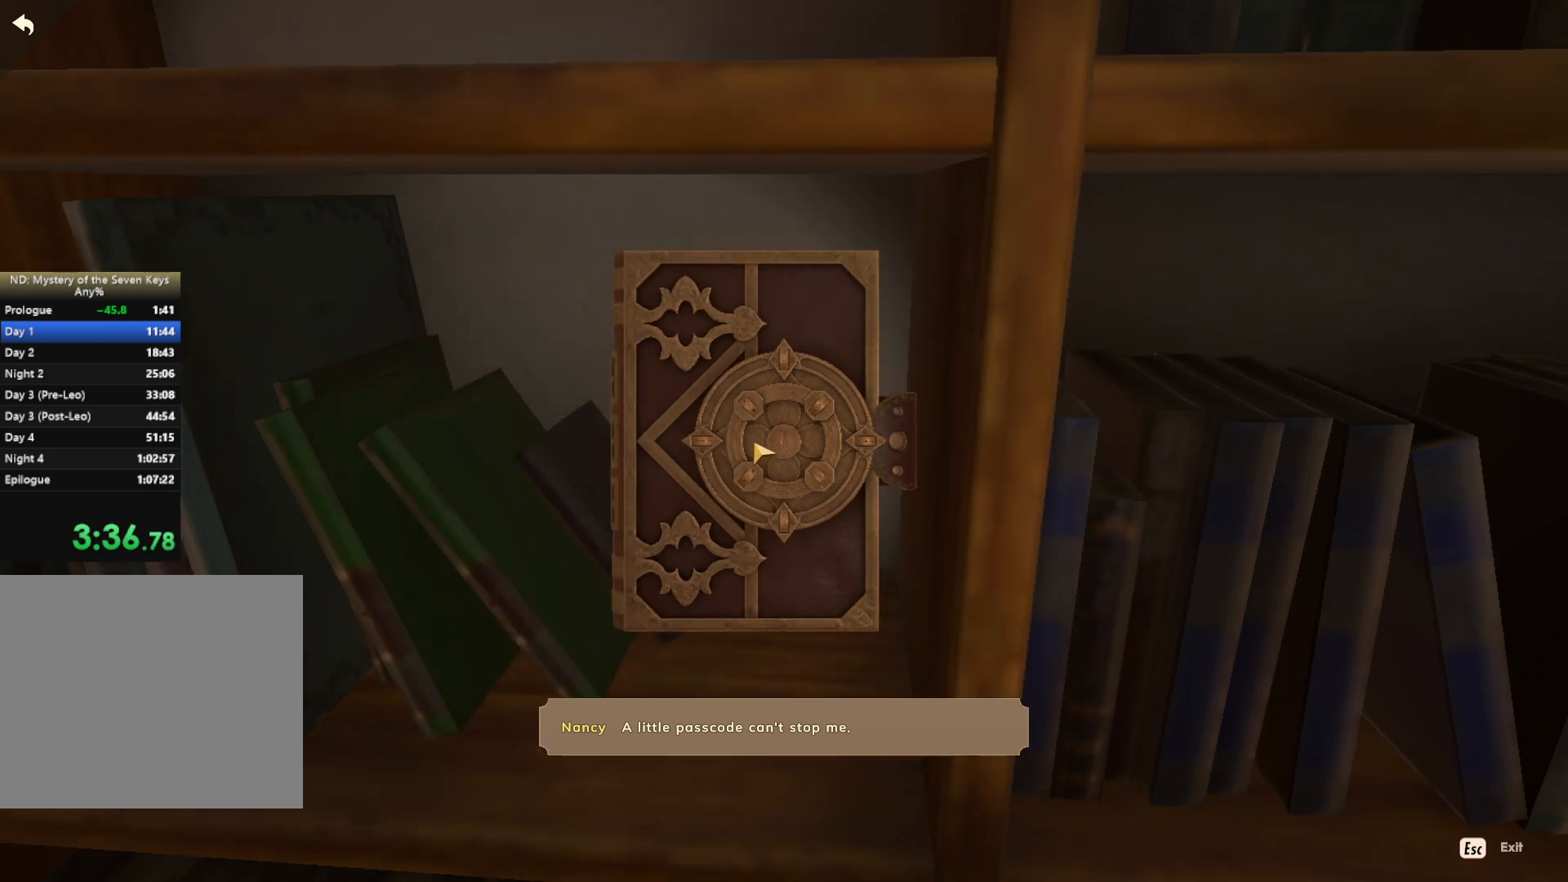
{"keys": [], "mouse": [], "events": []}
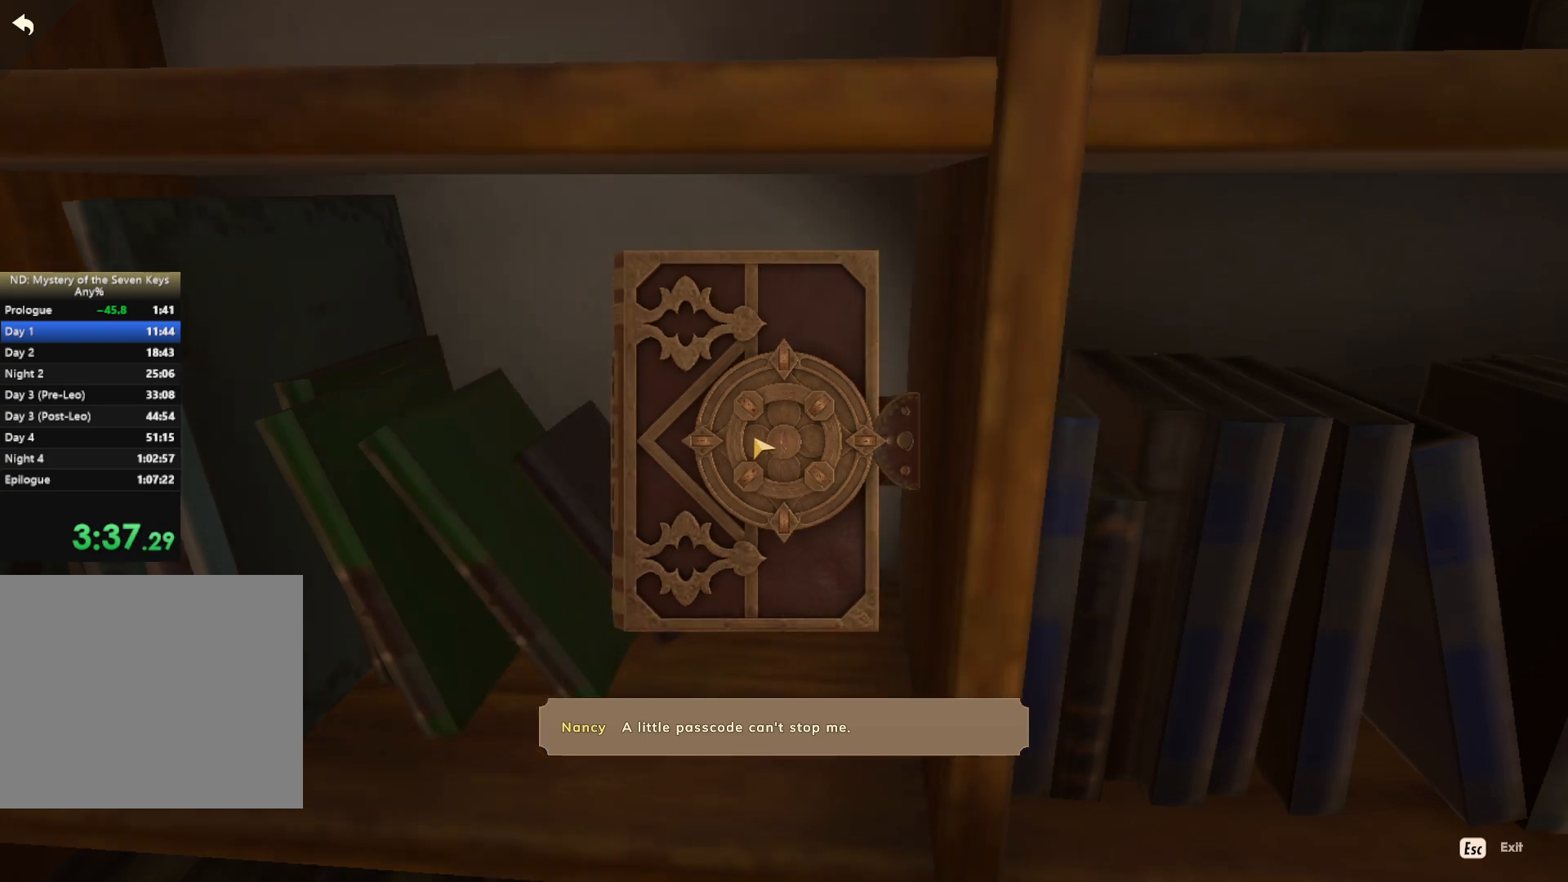
{"keys": [], "mouse": [], "events": [[183, "mouse_left", "down"], [250, "mouse_left", "up"]]}
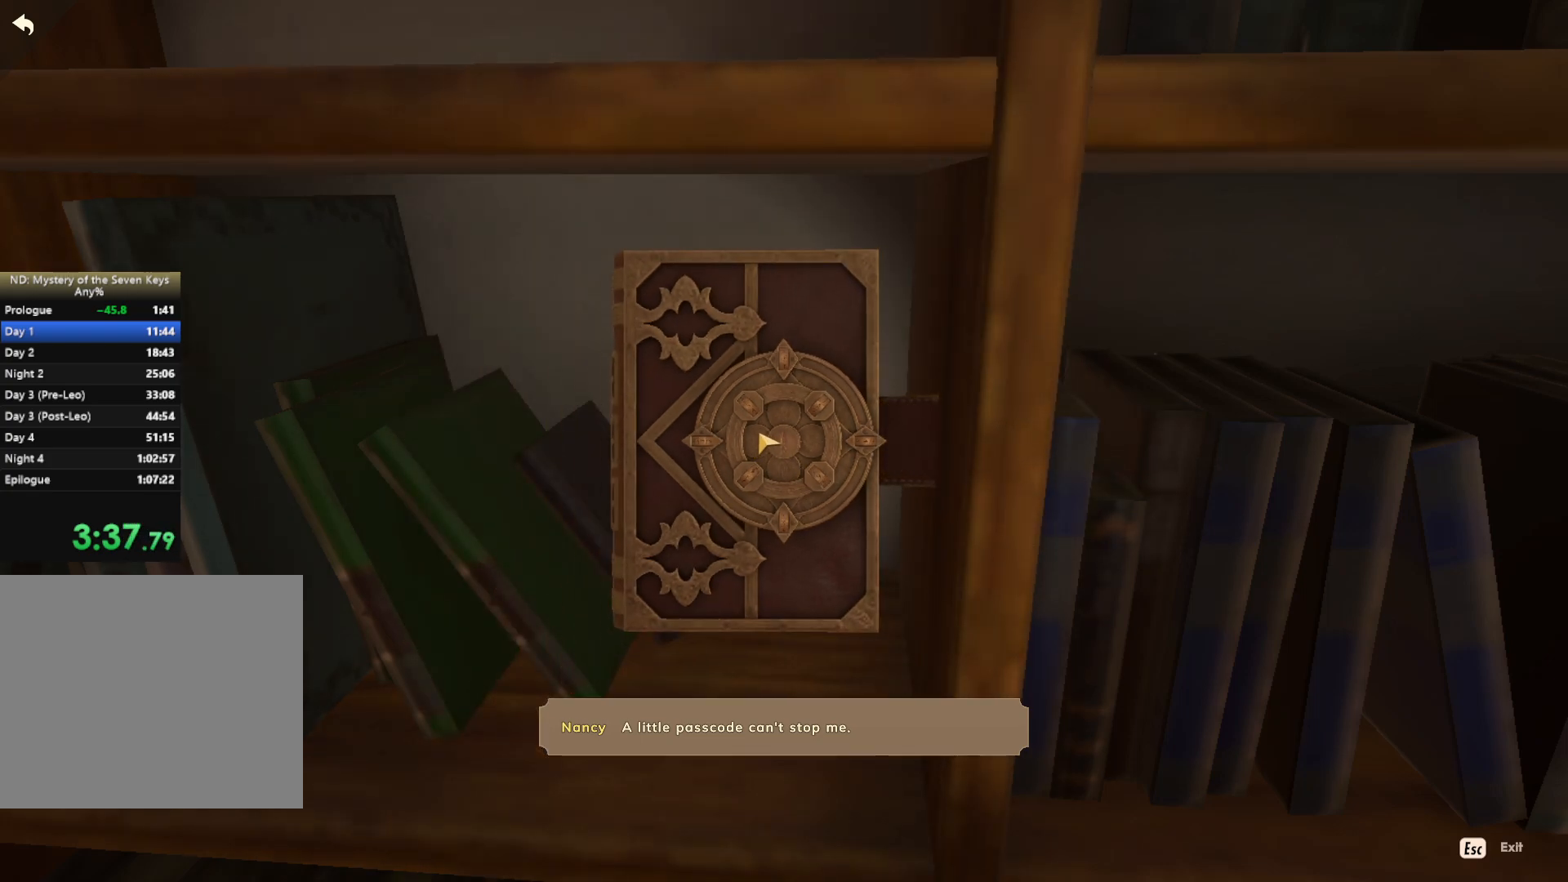
{"keys": [], "mouse": [], "events": []}
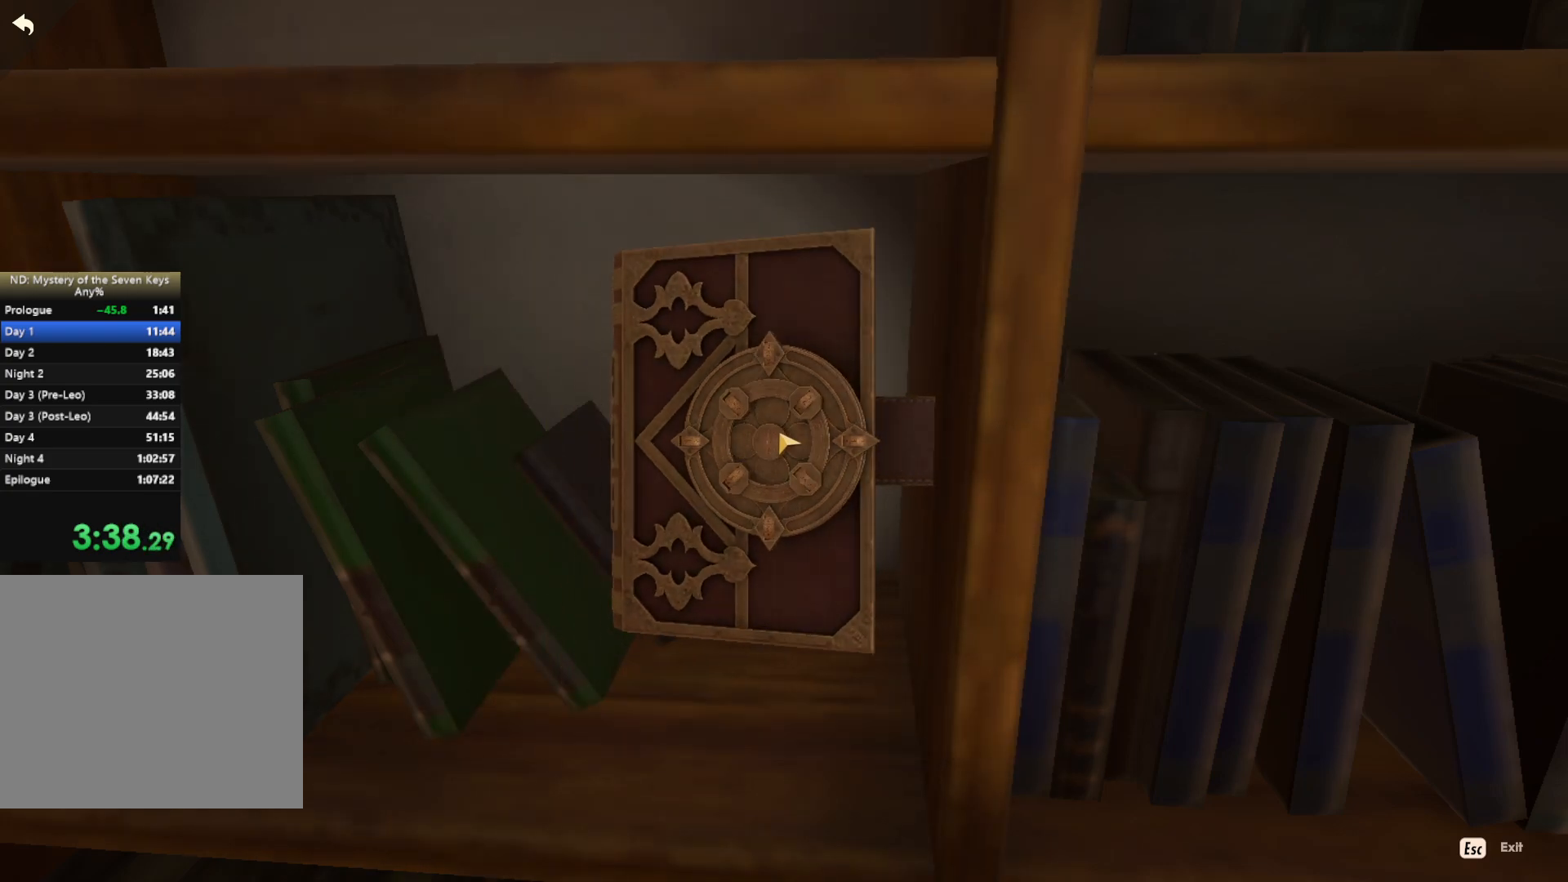
{"keys": [], "mouse": [], "events": [[383, "mouse_left", "down"], [483, "mouse_left", "up"]]}
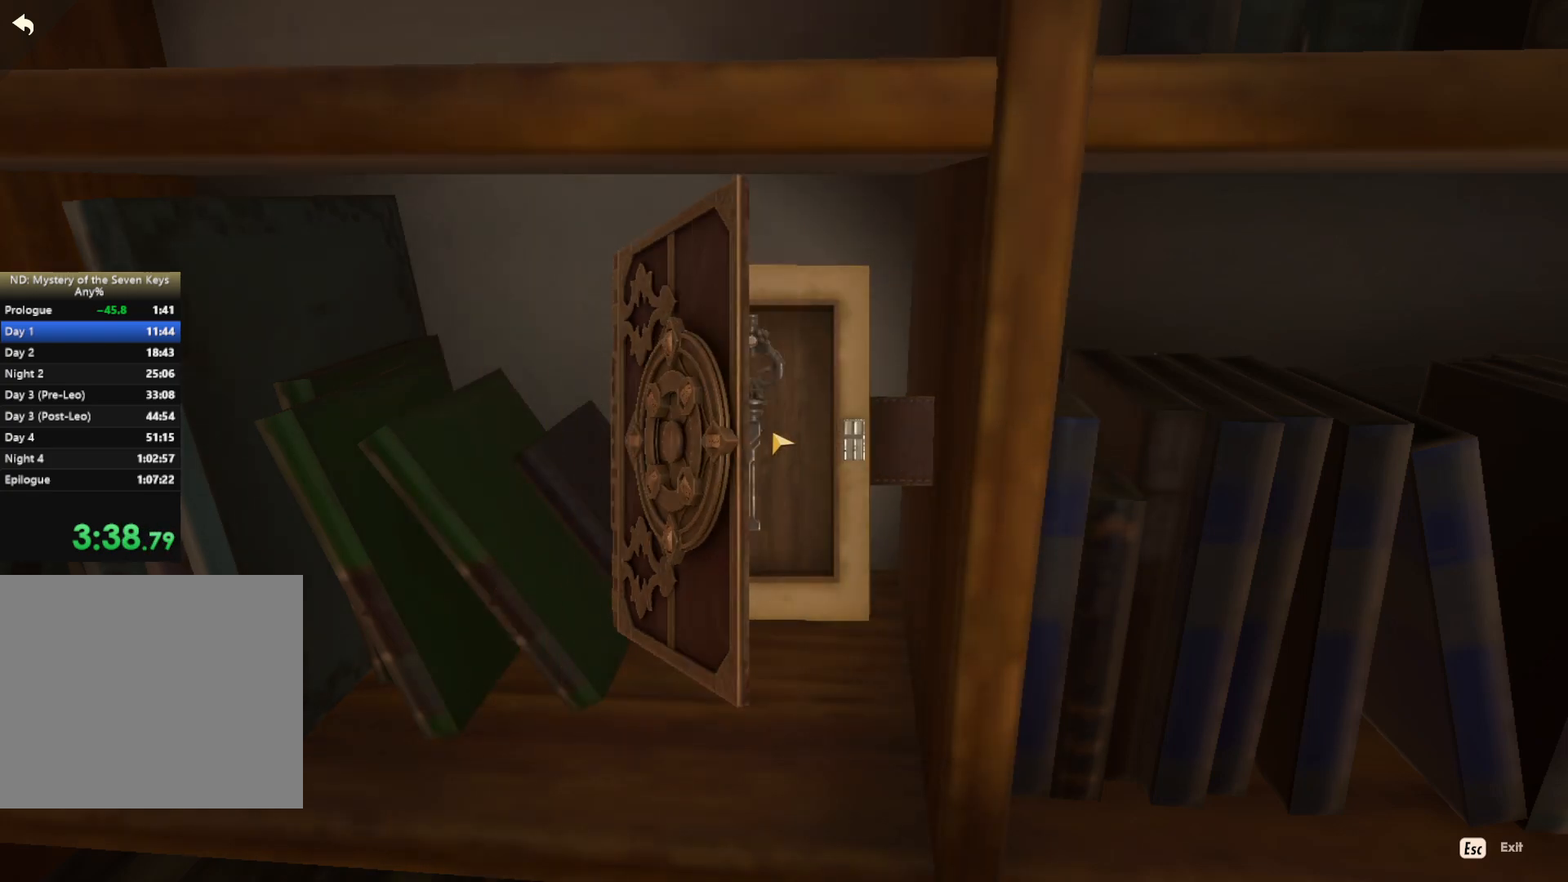
{"keys": [], "mouse": [], "events": [[67, "mouse_left", "down"], [167, "mouse_left", "up"], [250, "mouse_left", "down"], [317, "mouse_left", "up"], [383, "mouse_left", "down"], [483, "mouse_left", "up"]]}
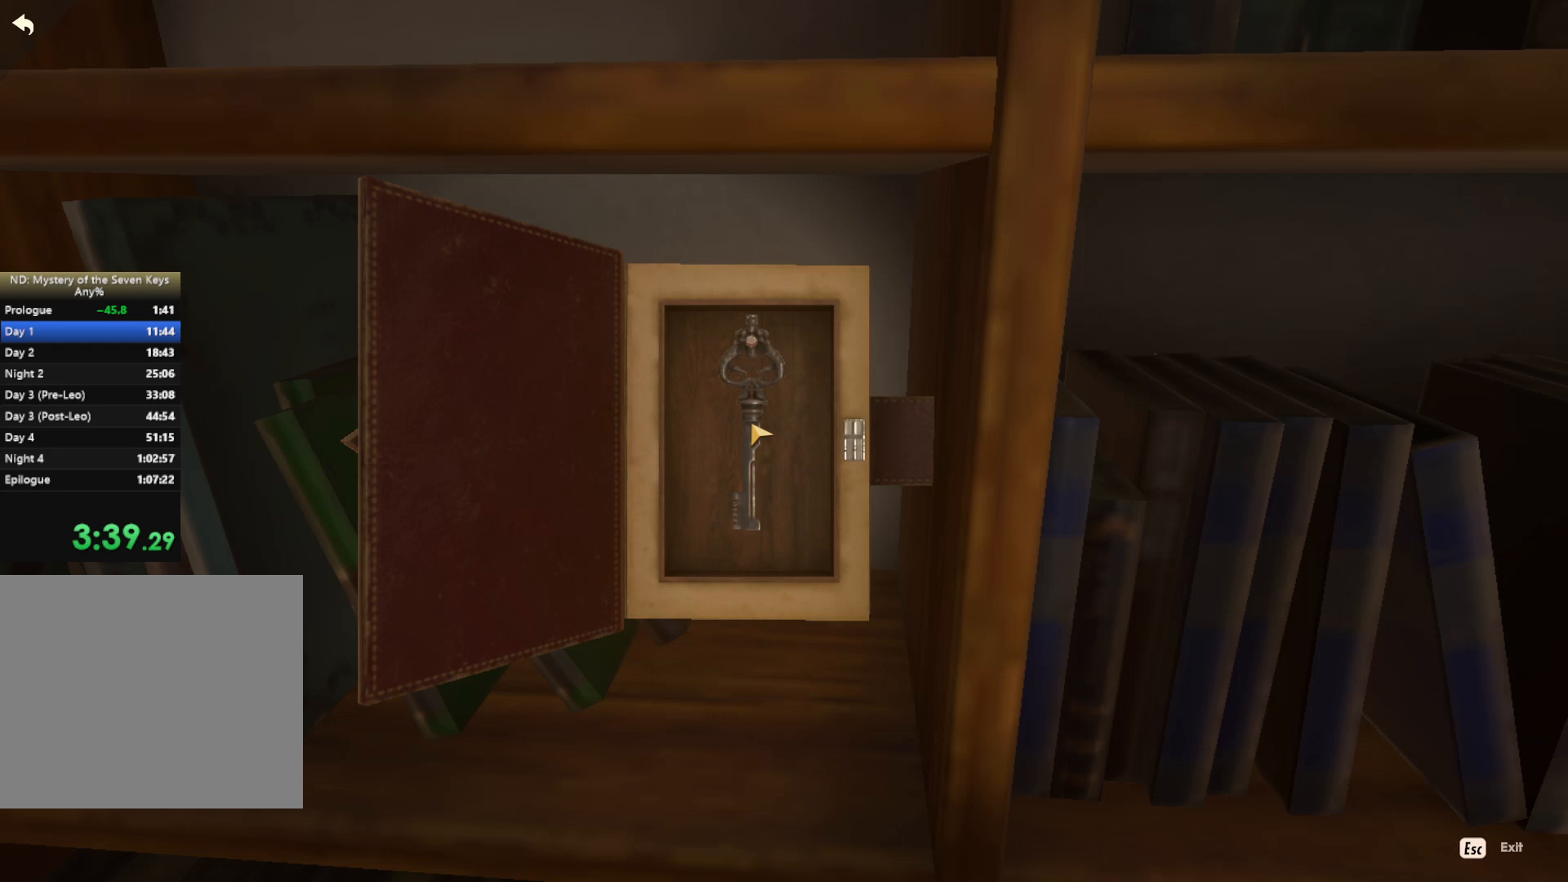
{"keys": [], "mouse": ["left"], "events": [[67, "mouse_left", "down"], [133, "mouse_left", "up"], [217, "mouse_left", "down"], [317, "mouse_left", "up"], [350, "mouse_left", "down"], [467, "mouse_left", "up"], [500, "mouse_left", "down"]]}
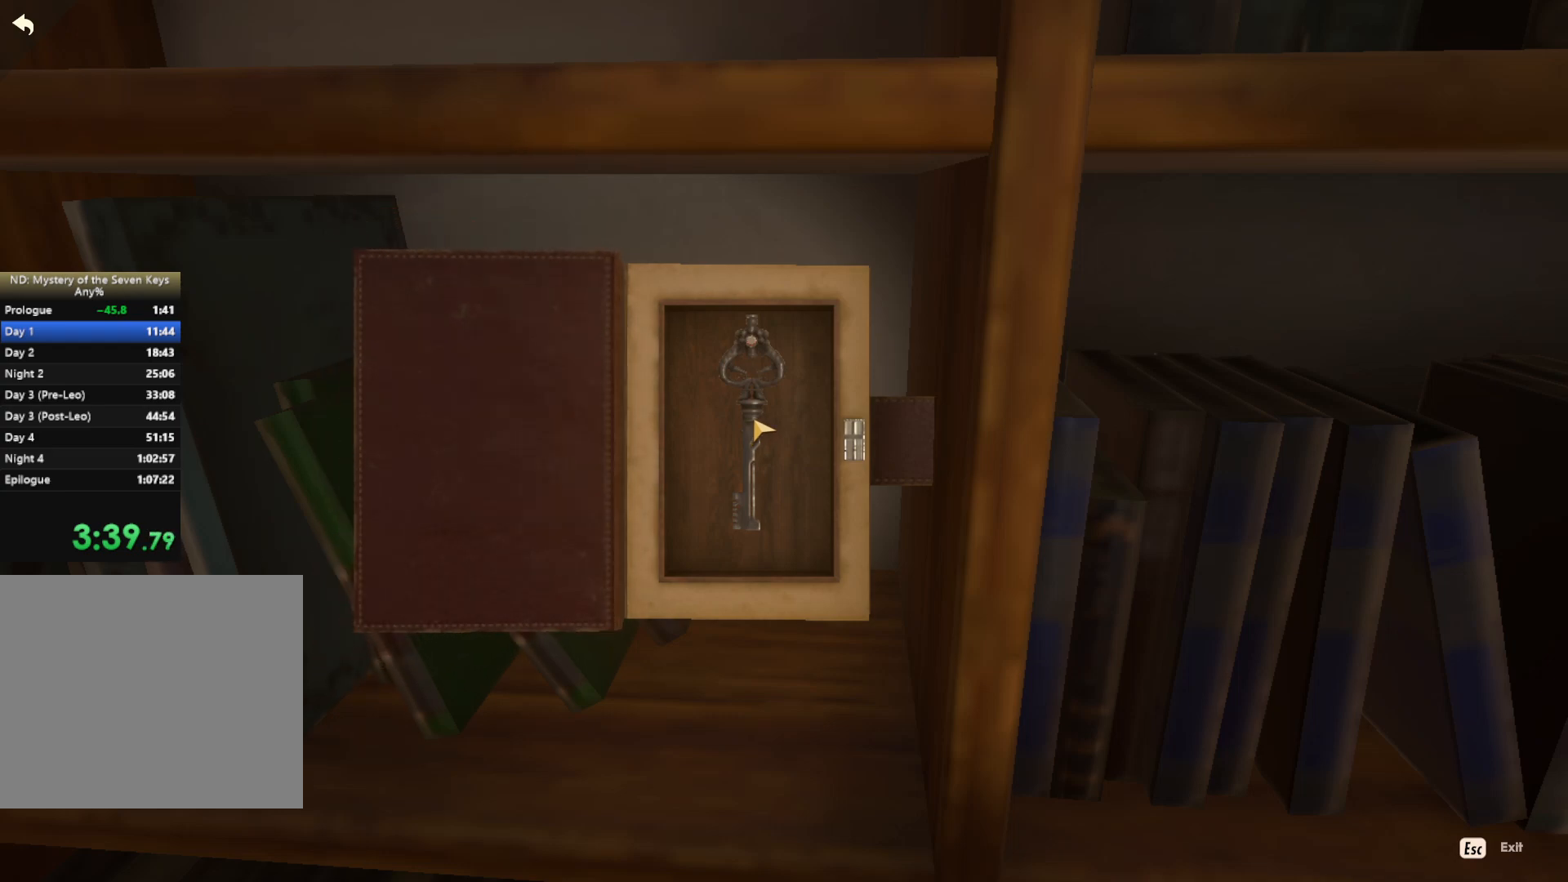
{"keys": [], "mouse": [], "events": [[100, "mouse_left", "up"], [167, "mouse_left", "down"], [267, "mouse_left", "up"], [300, "mouse_left", "down"], [417, "mouse_left", "up"]]}
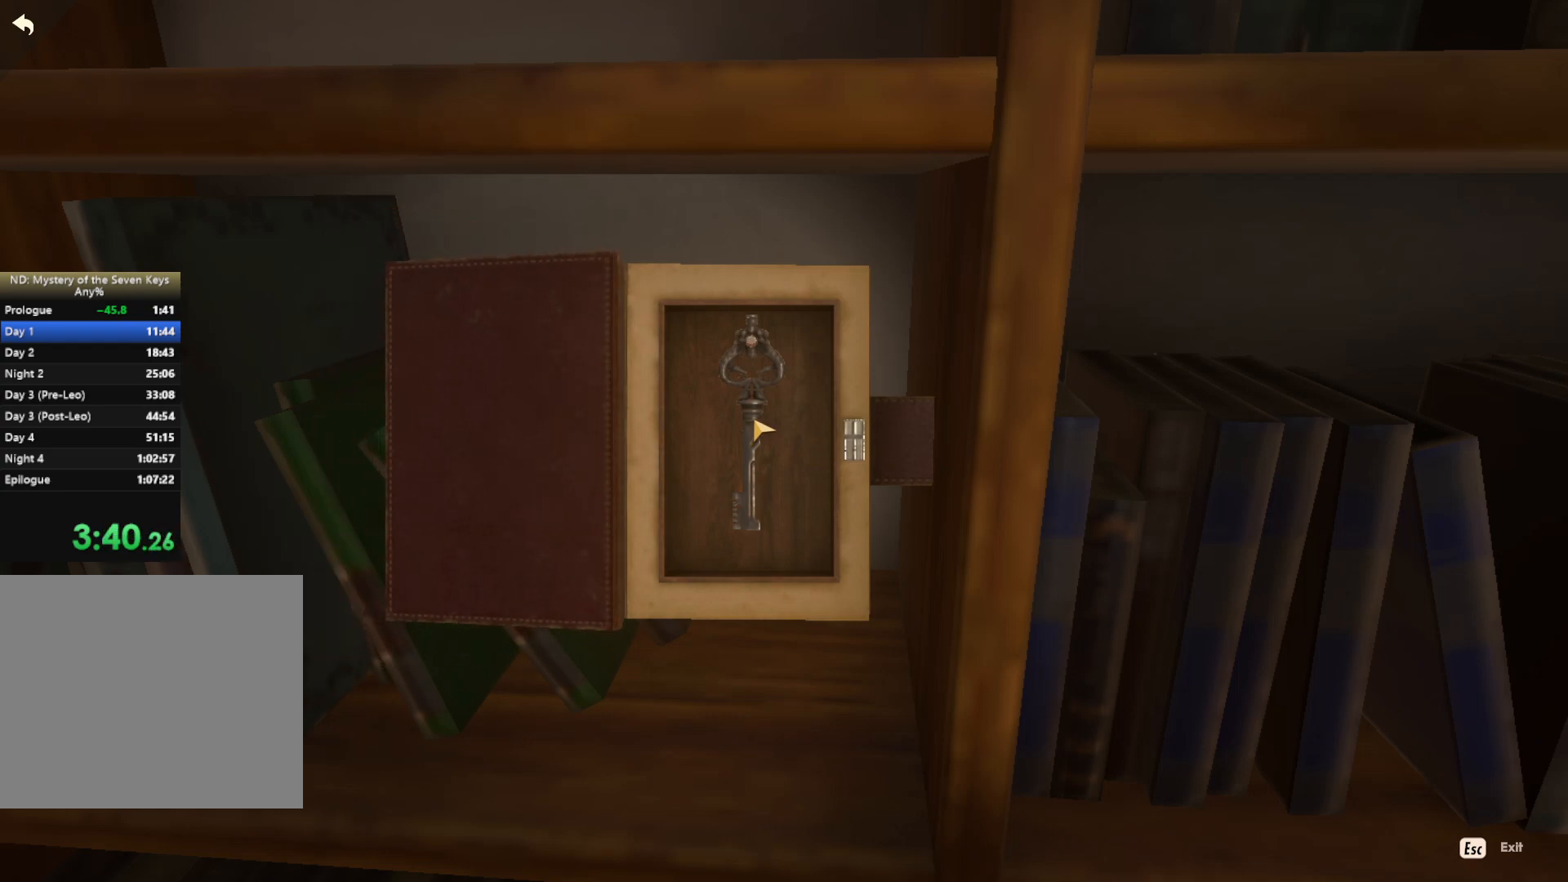
{"keys": [], "mouse": ["left"], "events": [[17, "mouse_left", "down"], [67, "mouse_left", "up"], [100, "mouse_left", "down"], [250, "mouse_left", "up"], [283, "mouse_left", "down"]]}
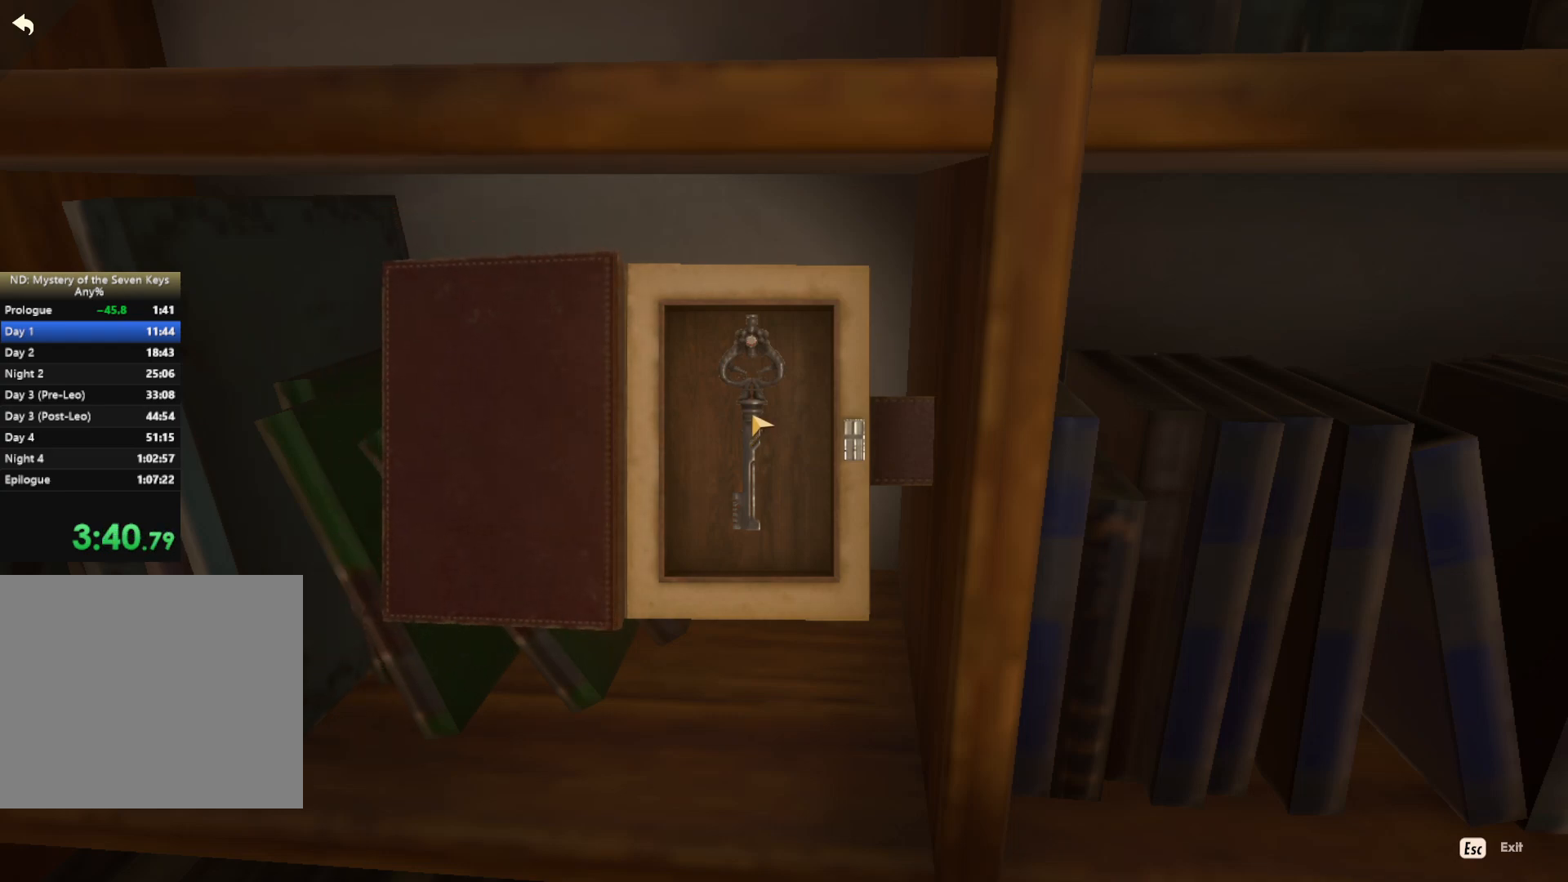
{"keys": [], "mouse": ["left"], "events": [[17, "mouse_left", "up"], [100, "mouse_left", "down"], [317, "mouse_left", "up"], [383, "mouse_left", "down"]]}
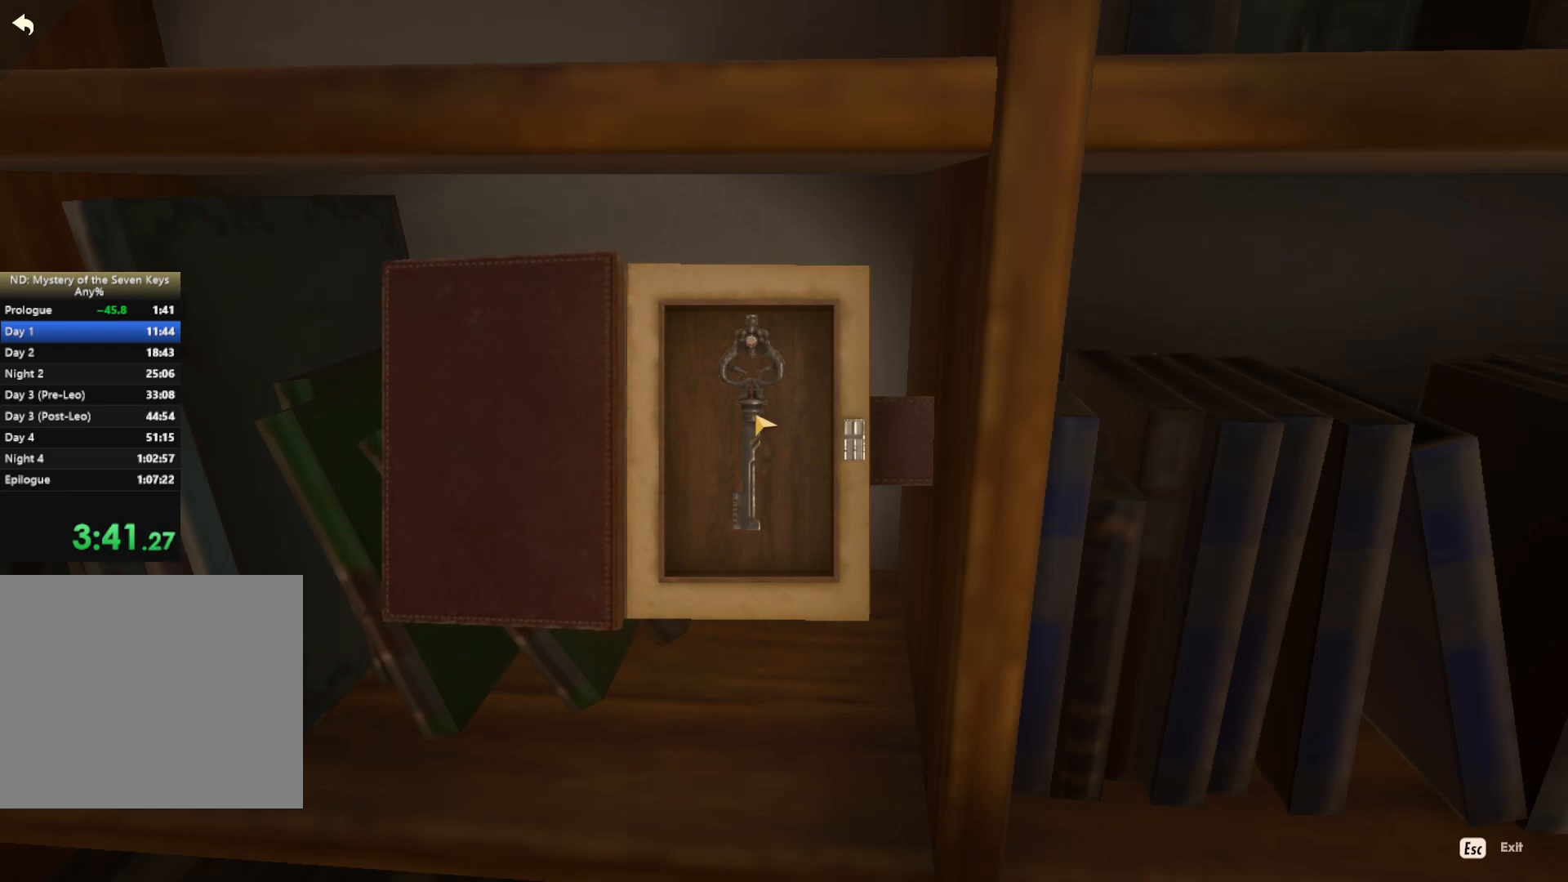
{"keys": [], "mouse": [], "events": [[133, "mouse_left", "up"], [200, "mouse_left", "down"], [317, "mouse_left", "up"], [400, "mouse_left", "down"], [467, "mouse_left", "up"]]}
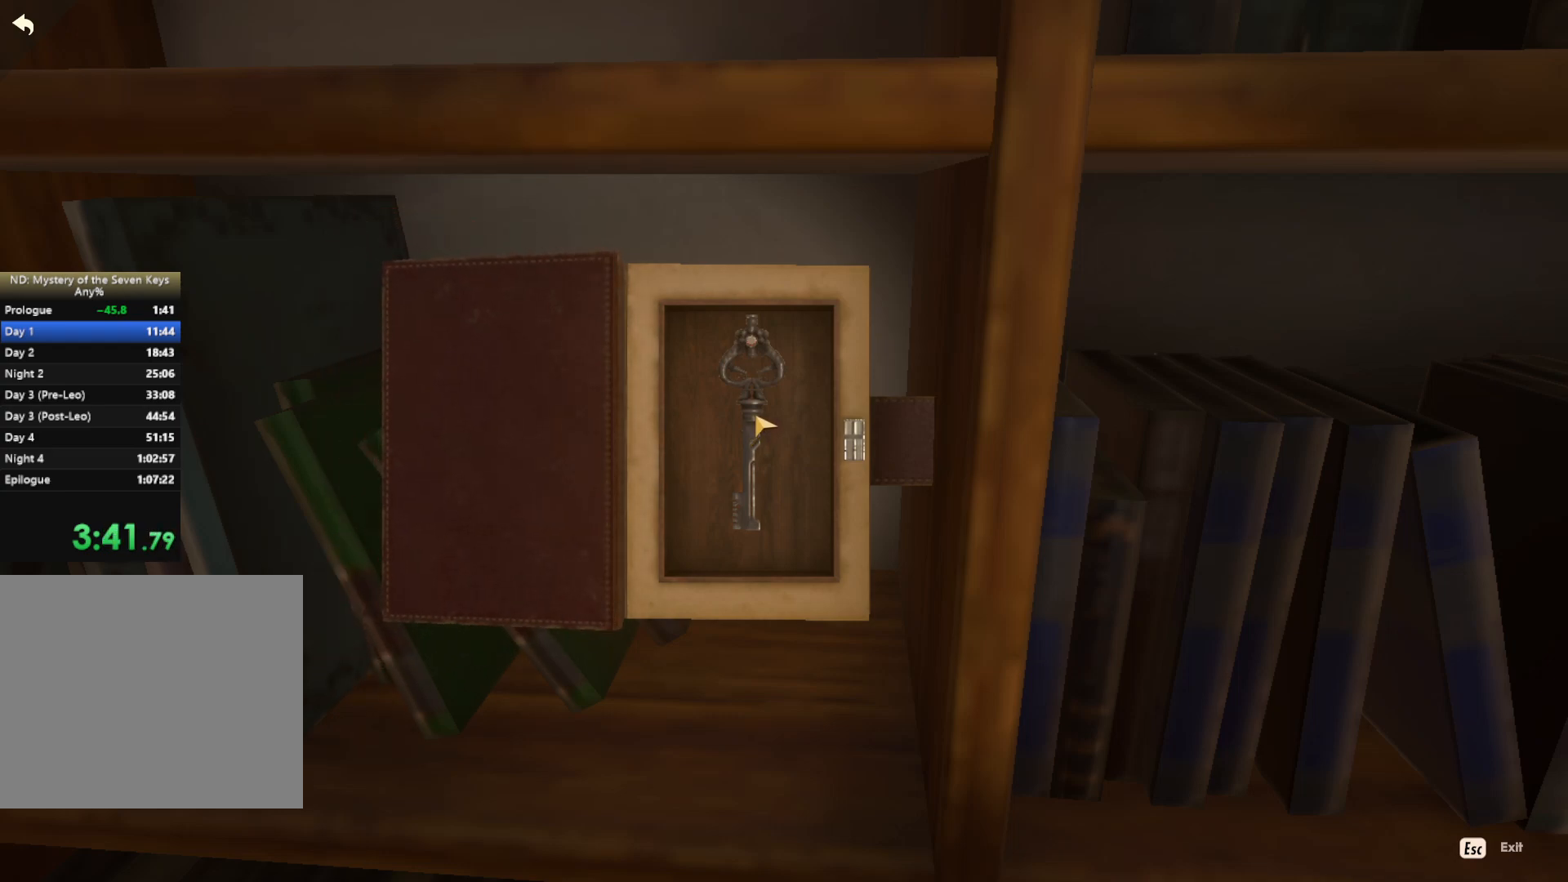
{"keys": [], "mouse": [], "events": [[50, "mouse_left", "down"], [83, "mouse_left", "up"], [200, "mouse_left", "down"], [283, "mouse_left", "up"], [333, "mouse_left", "down"], [450, "mouse_left", "up"]]}
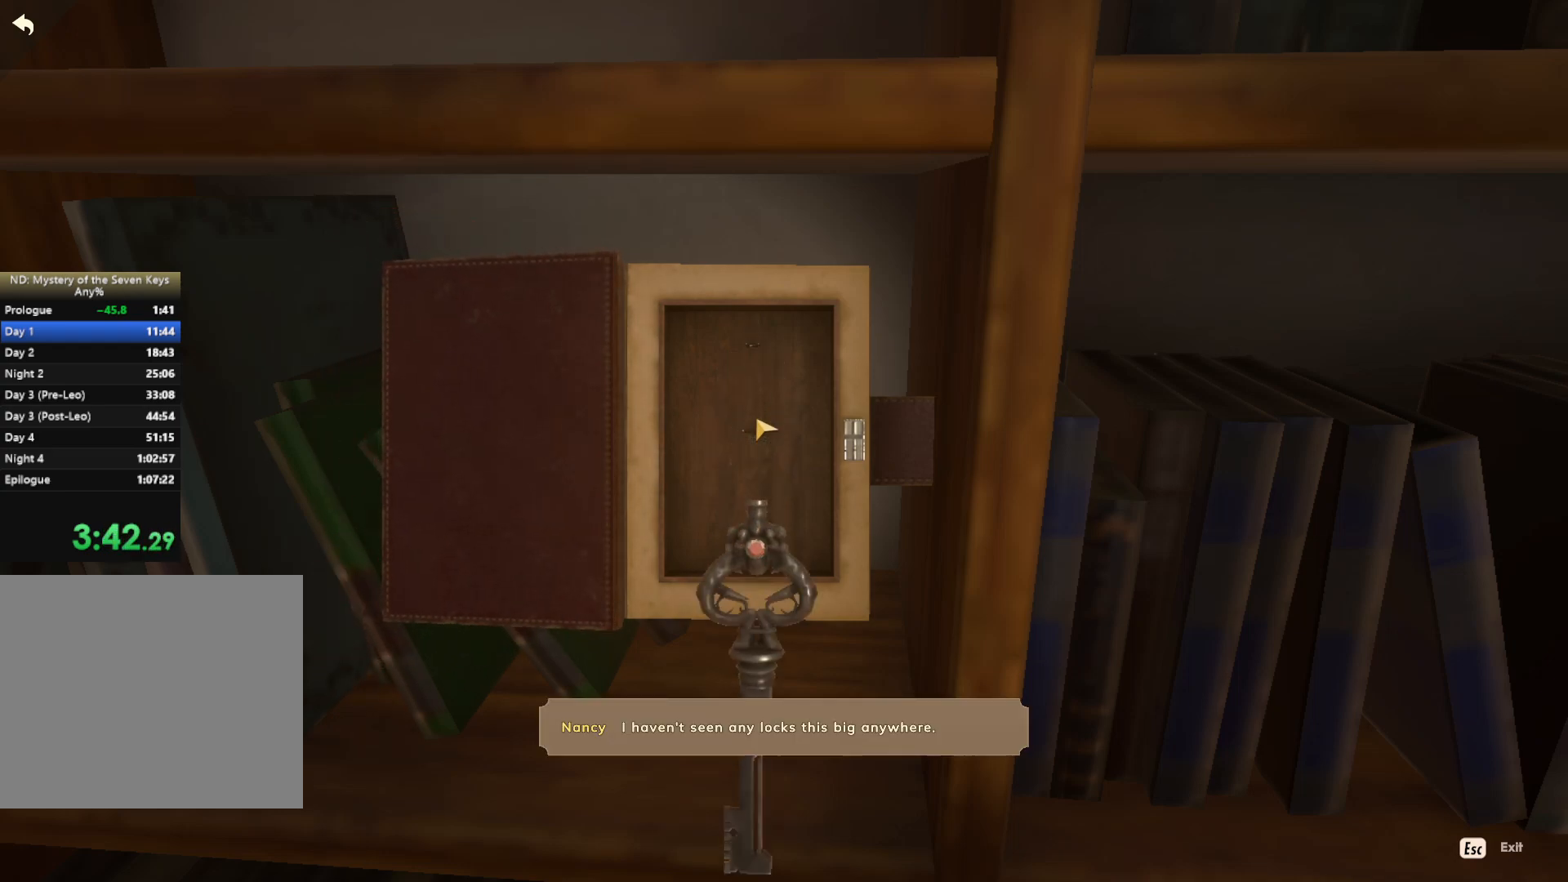
{"keys": [], "mouse": [], "events": [[200, "mouse_left", "down"], [333, "mouse_left", "up"]]}
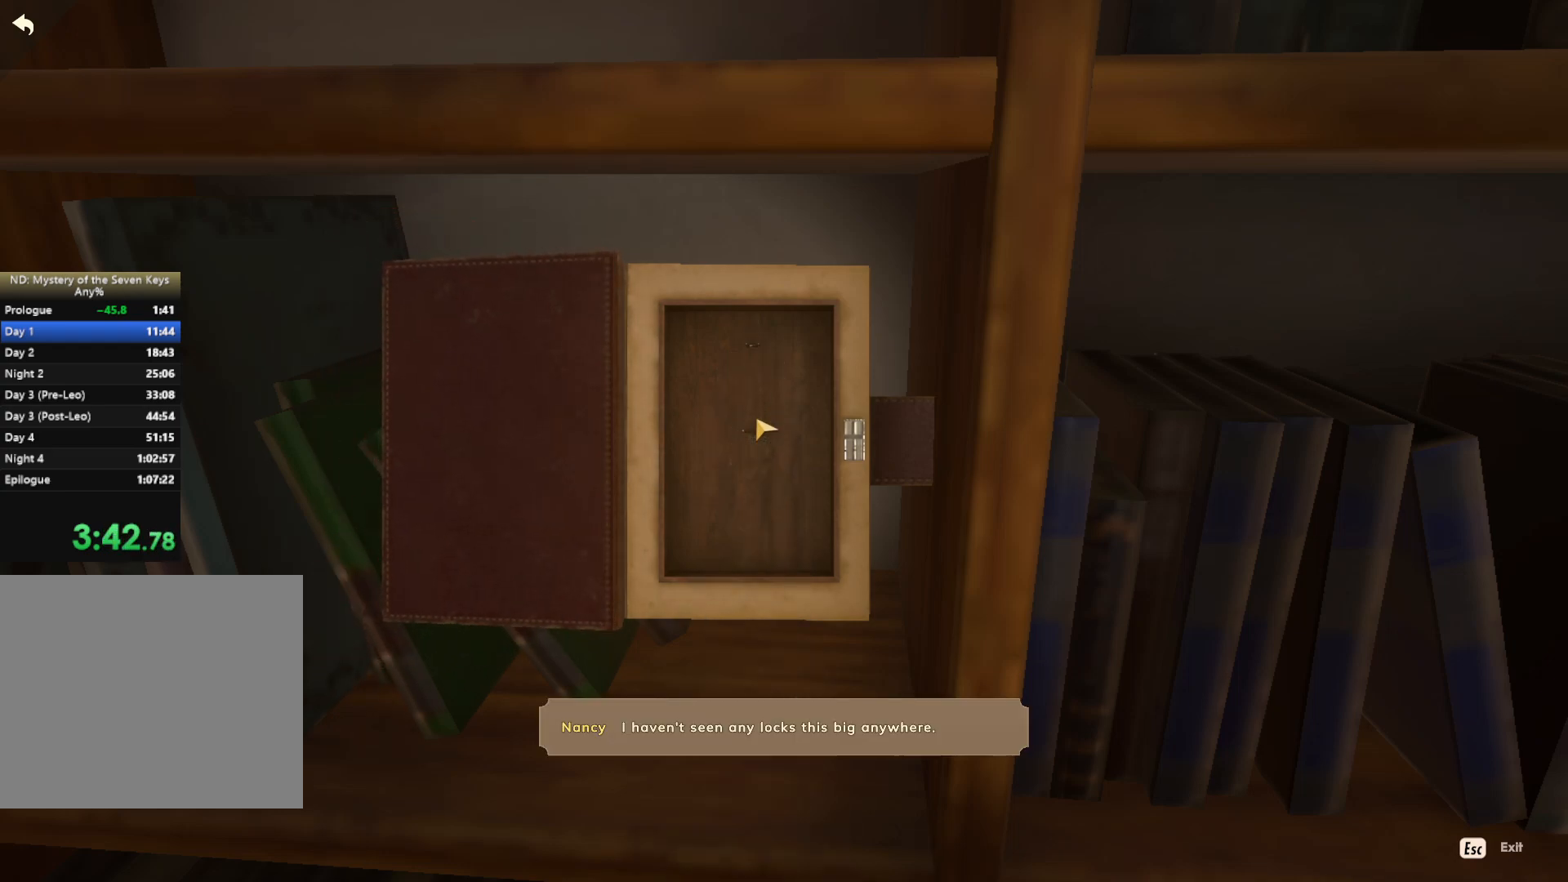
{"keys": [], "mouse": [], "events": []}
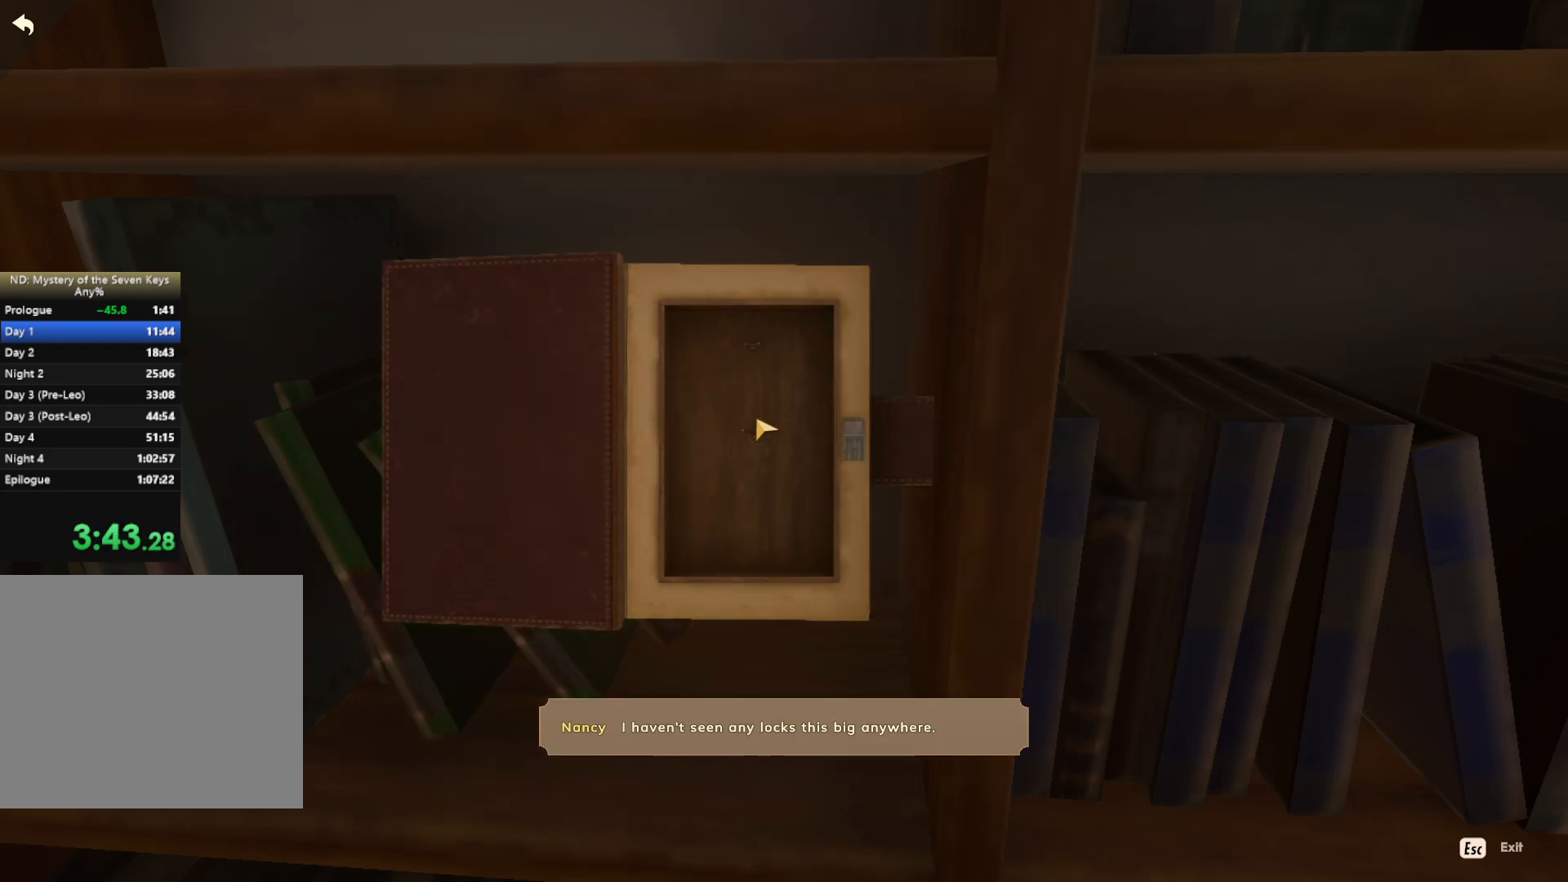
{"keys": [], "mouse": [], "events": []}
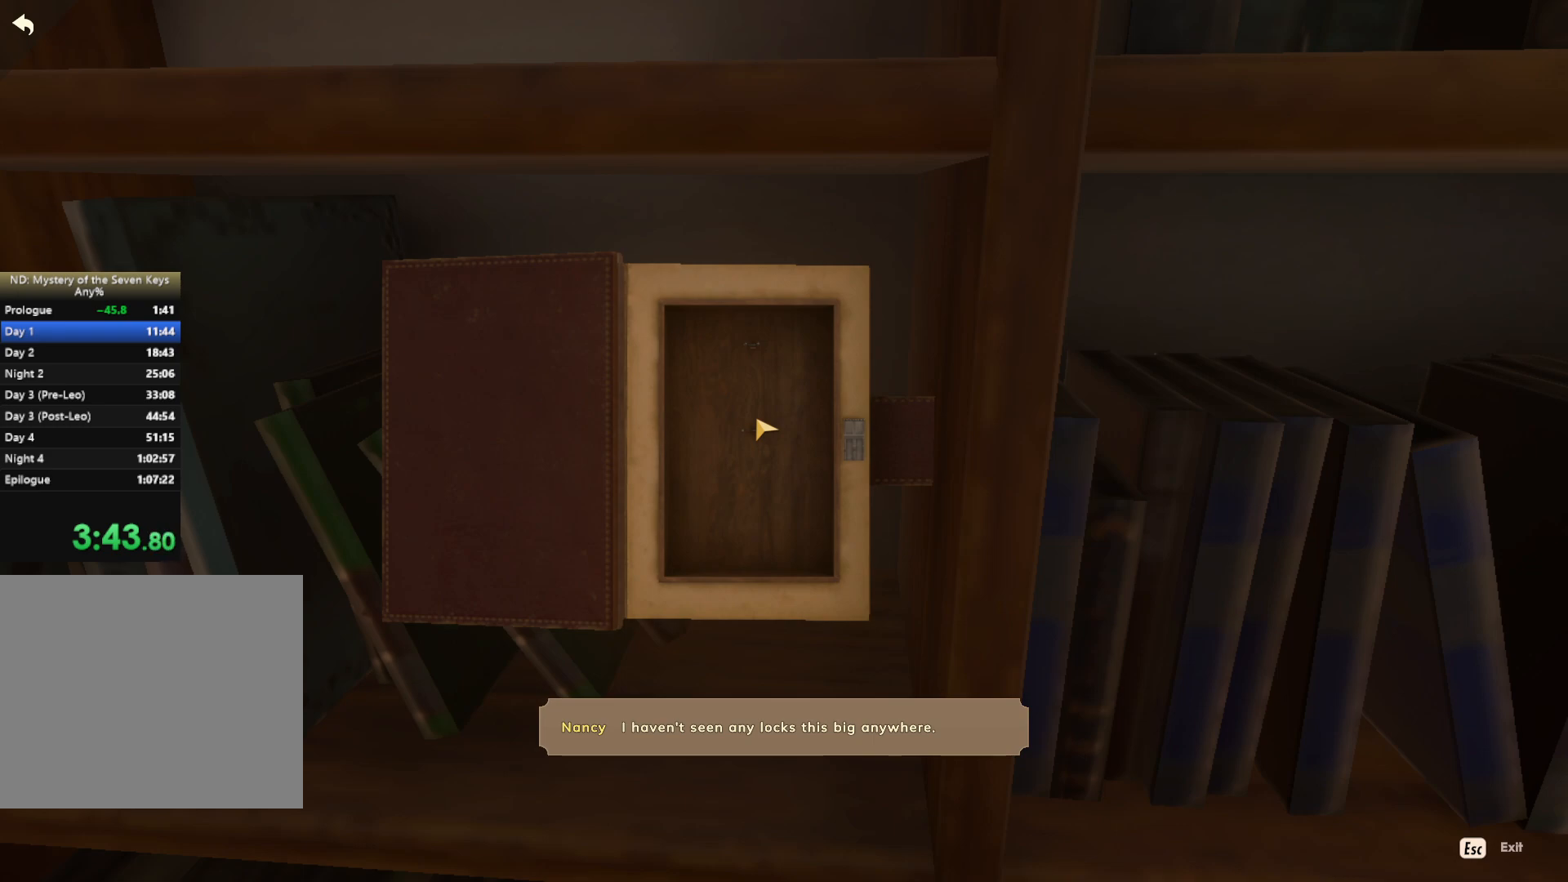
{"keys": [], "mouse": [], "events": []}
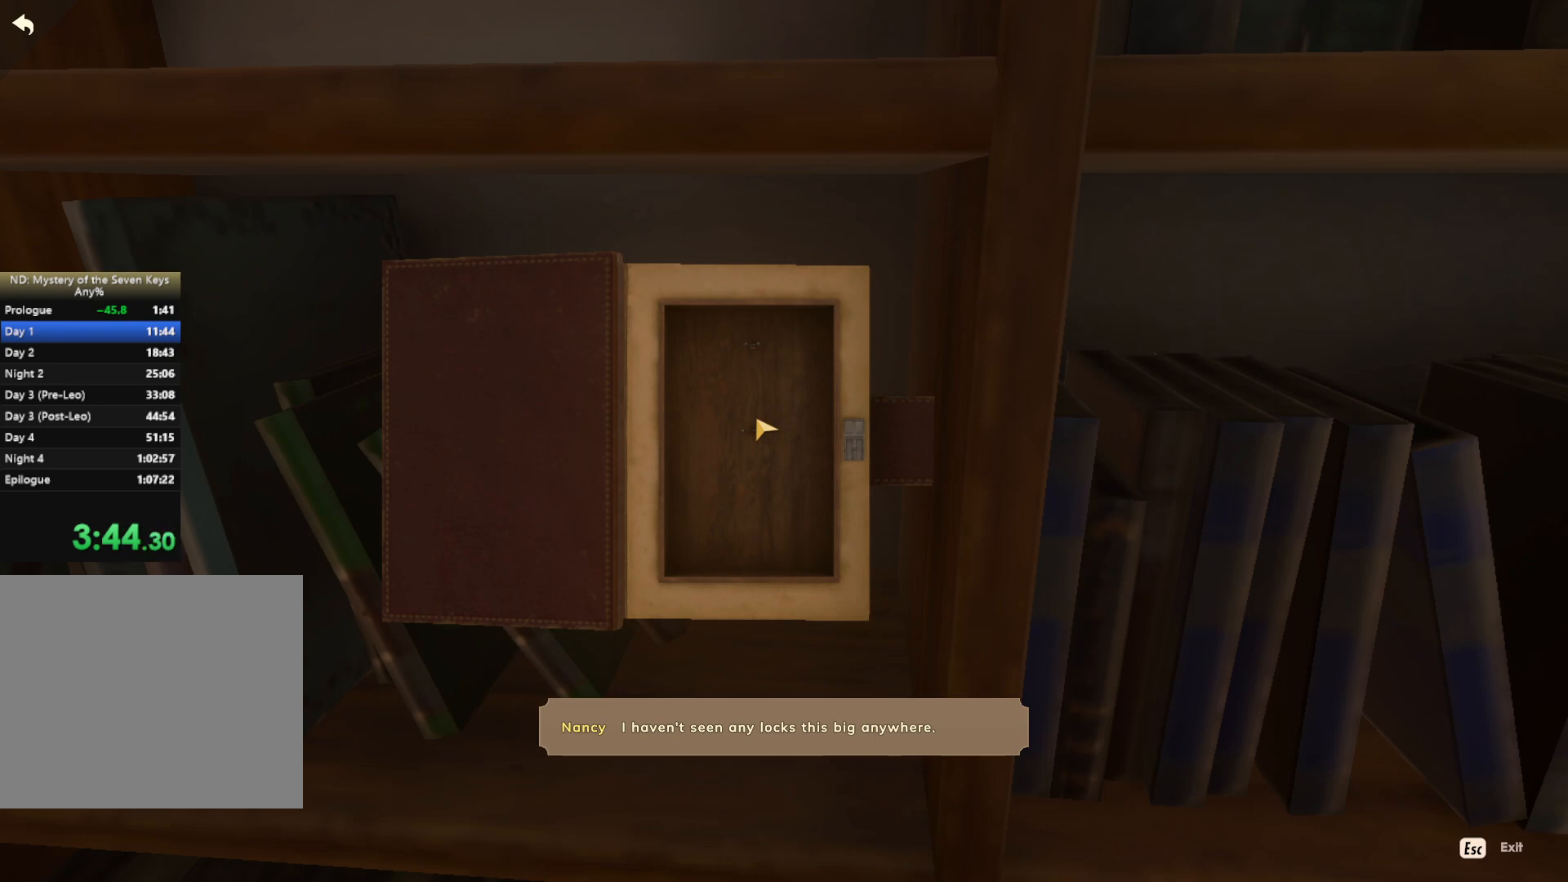
{"keys": [], "mouse": [], "events": []}
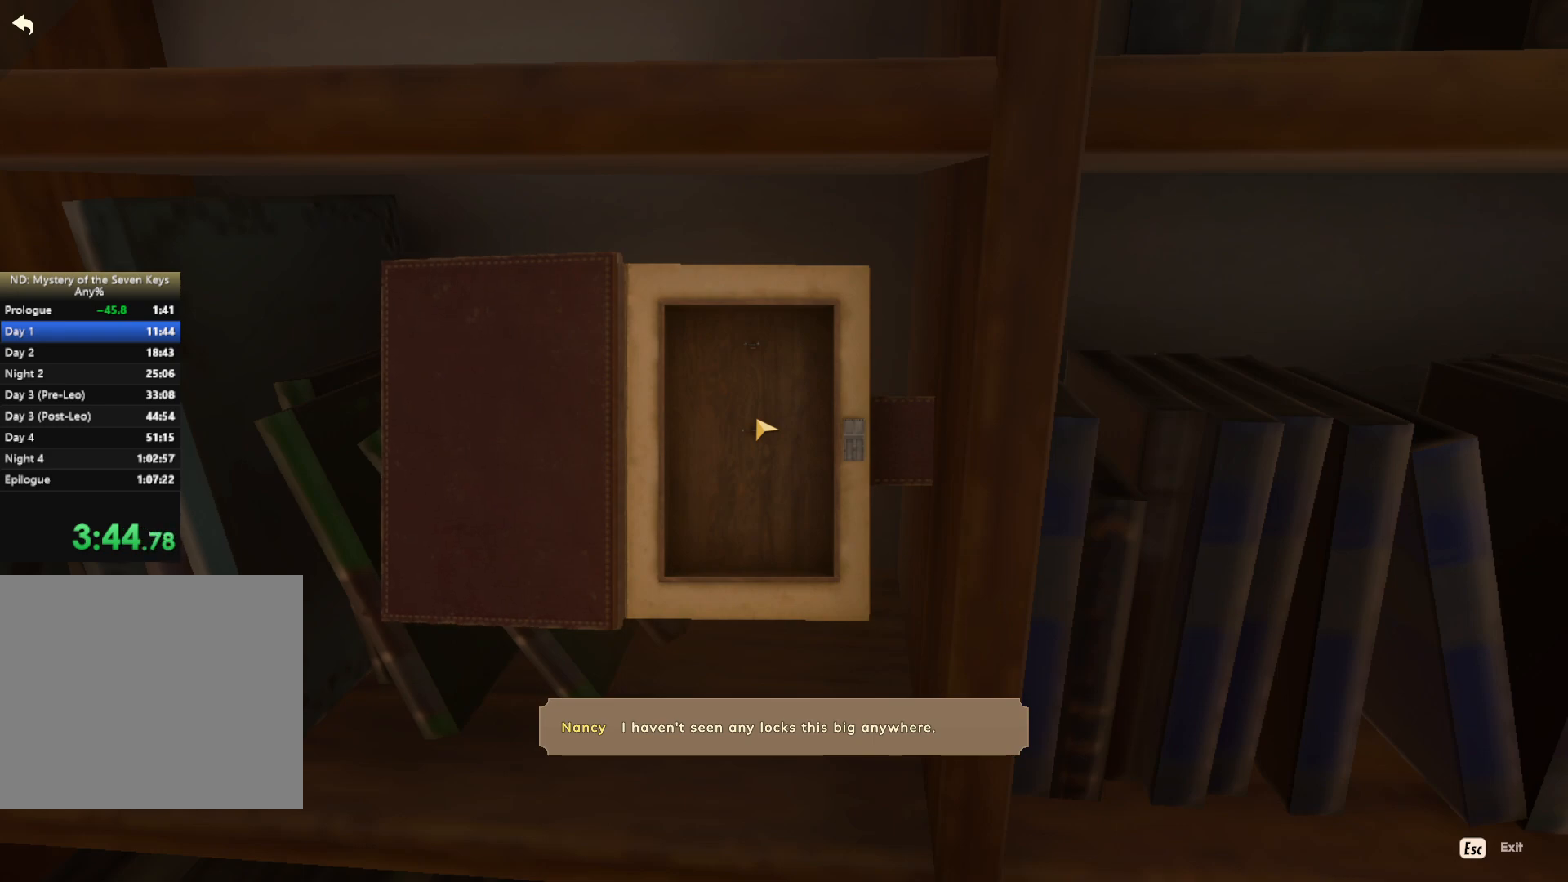
{"keys": [], "mouse": [], "events": []}
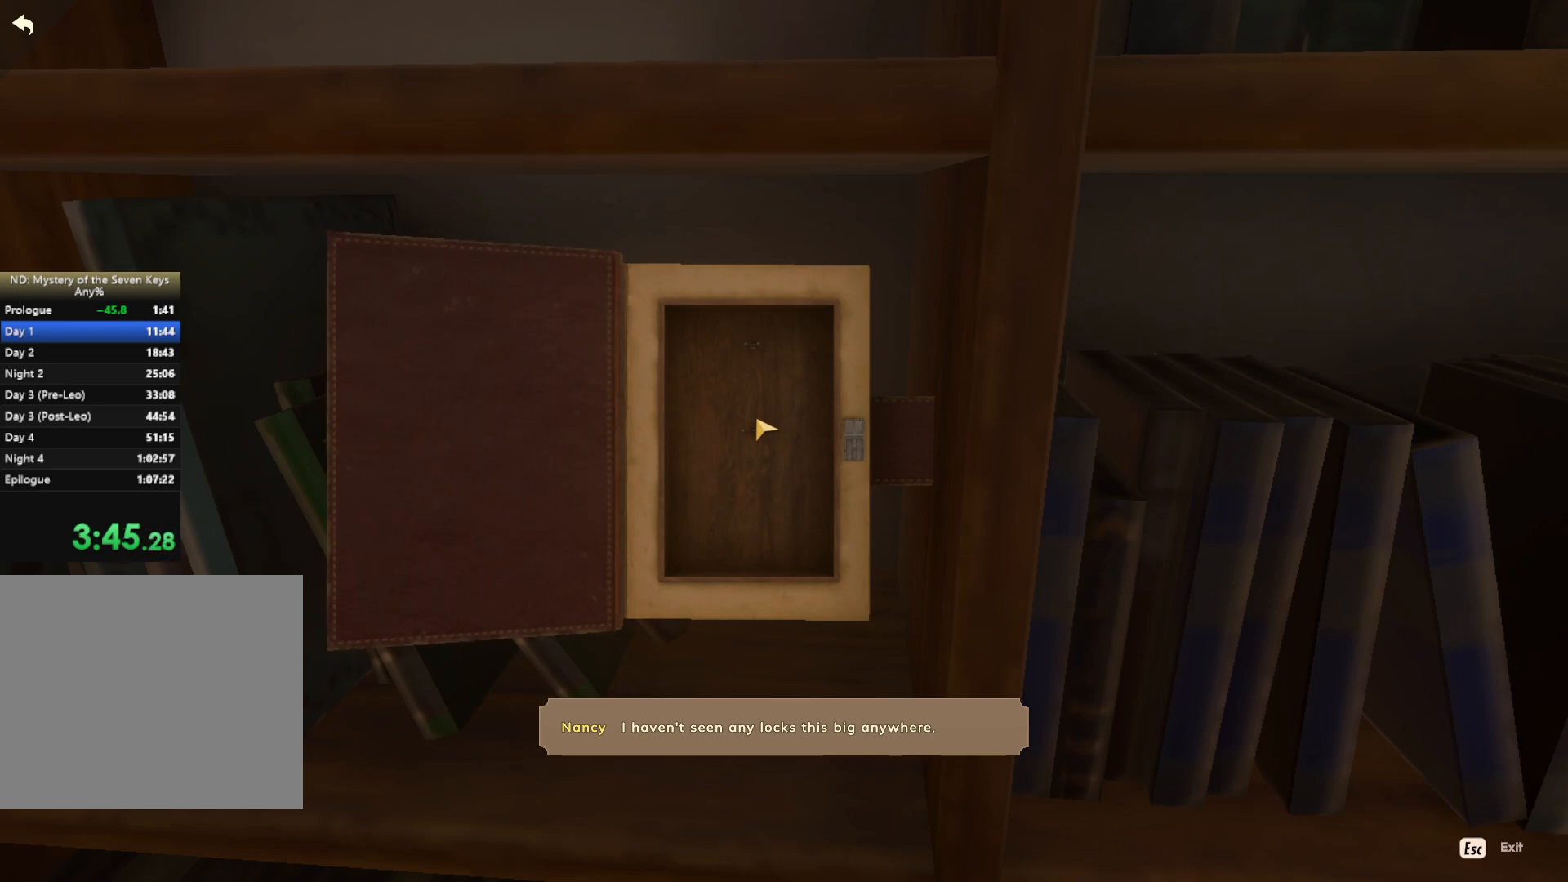
{"keys": [], "mouse": [], "events": []}
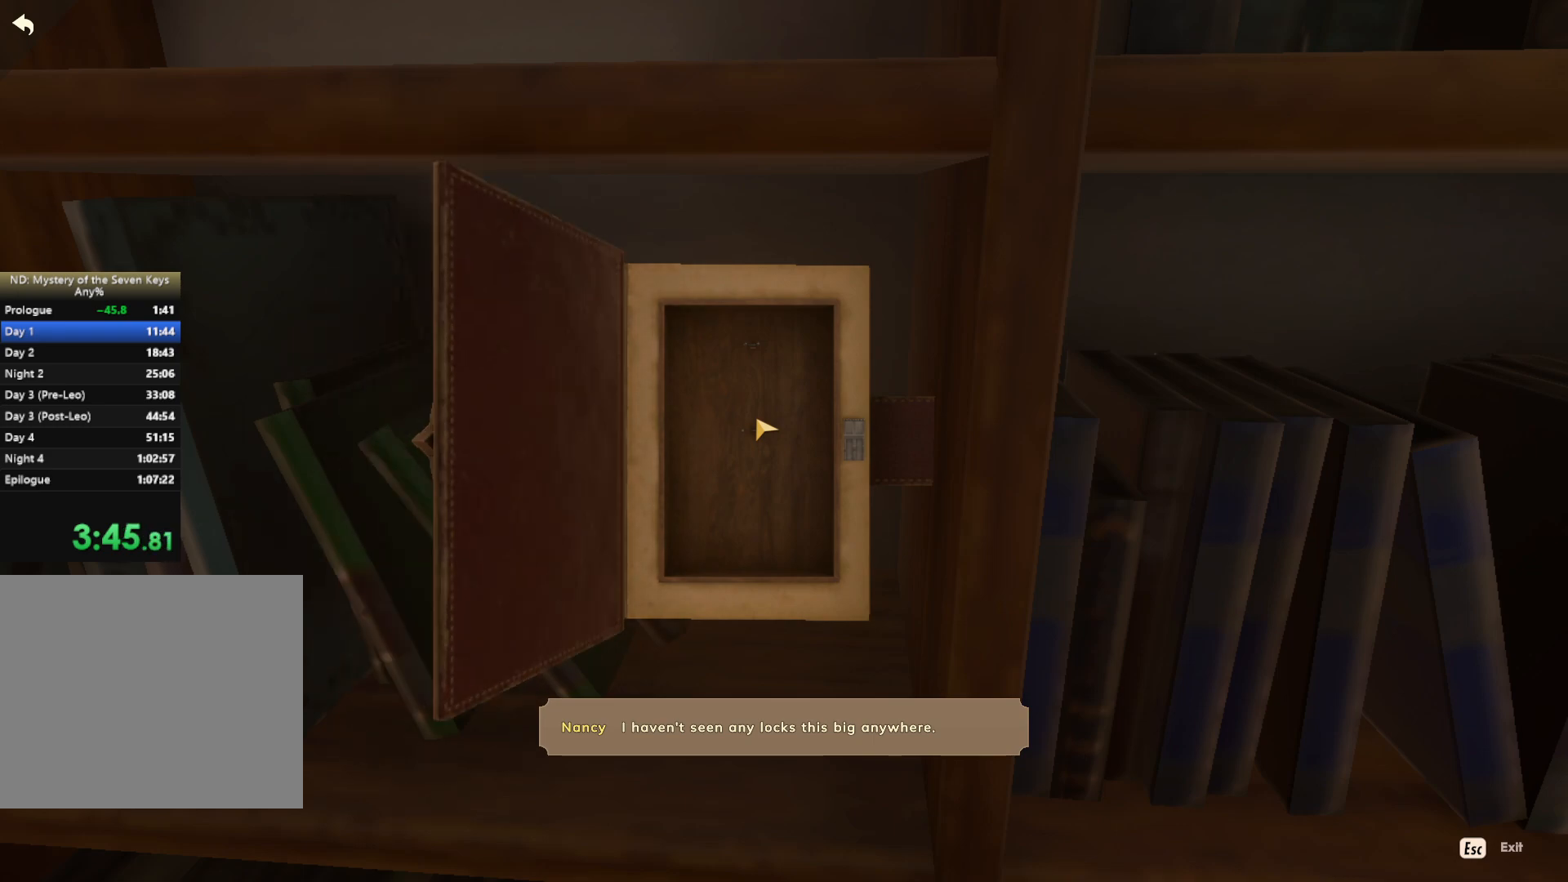
{"keys": [], "mouse": [], "events": []}
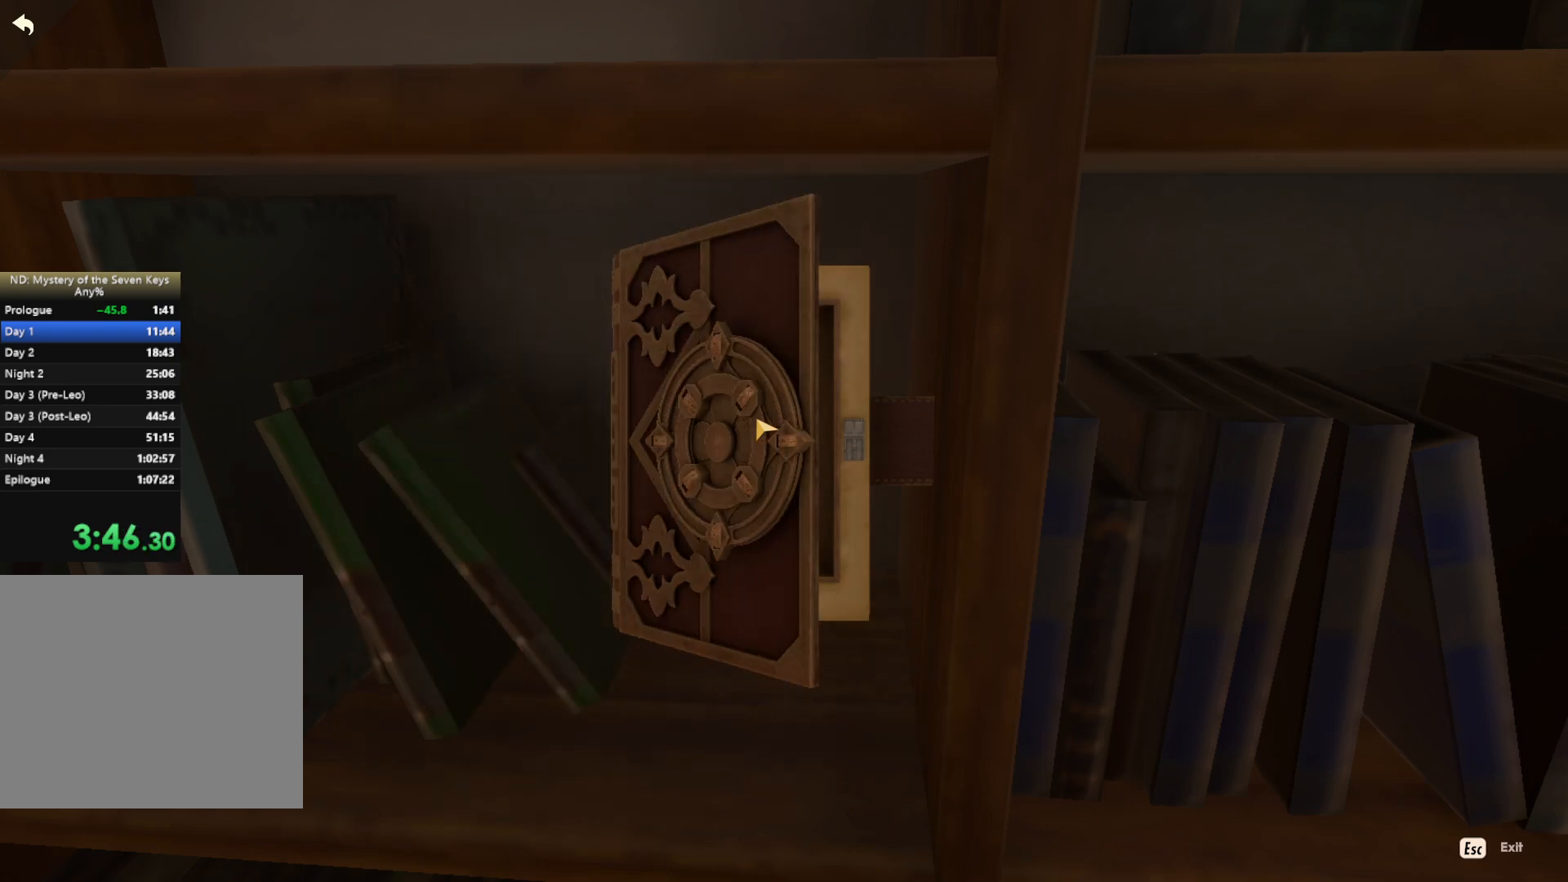
{"keys": ["s"], "mouse": [], "events": [[50, "s", "down"]]}
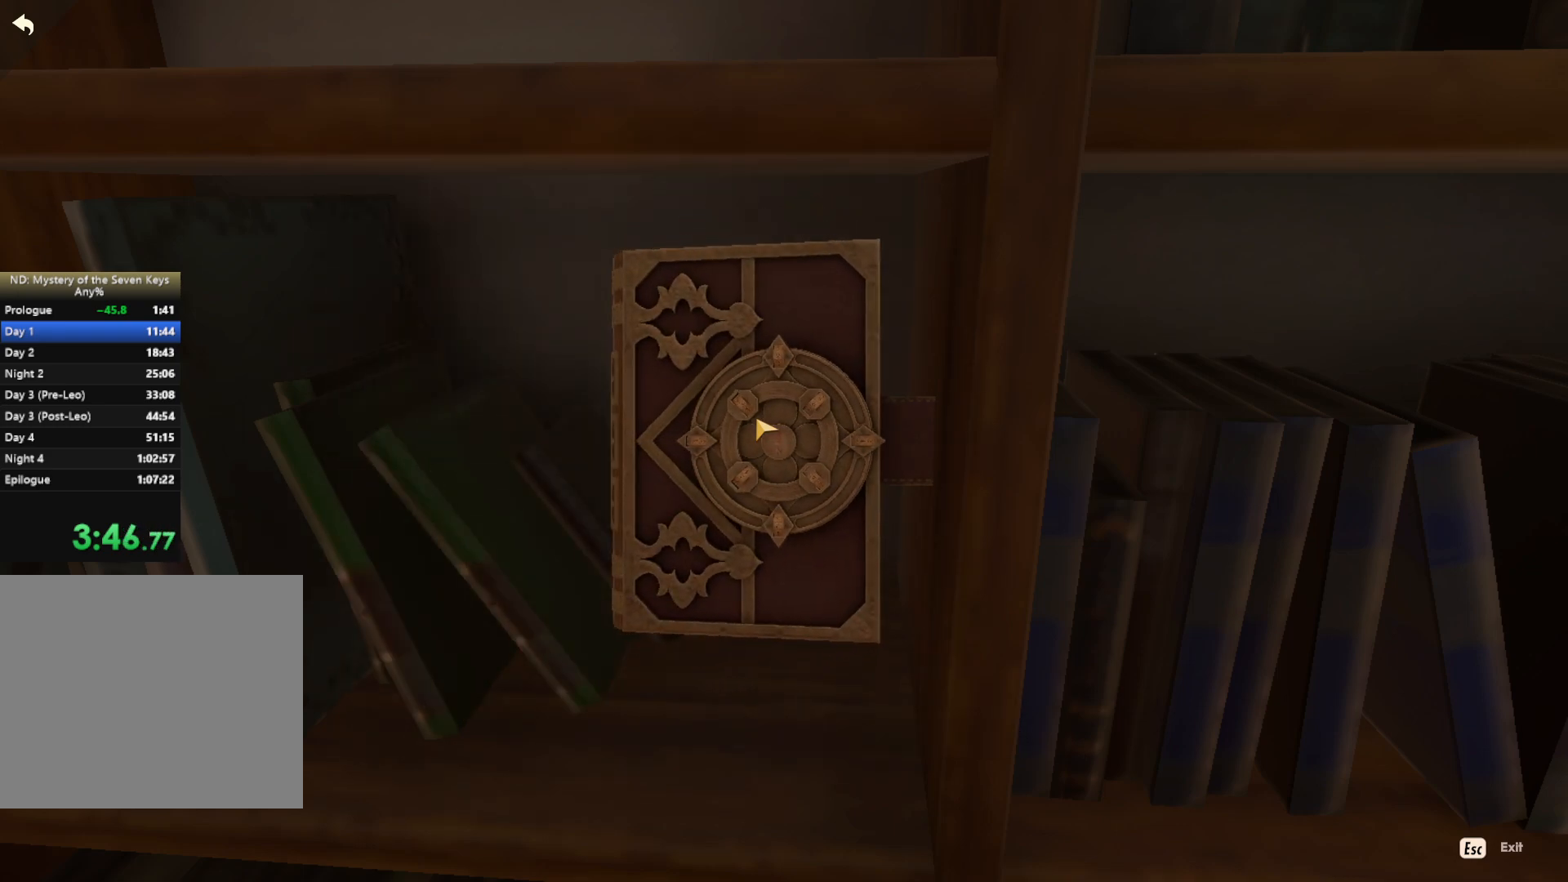
{"keys": ["s"], "mouse": [], "events": [[183, "s", "up"], [433, "s", "down"]]}
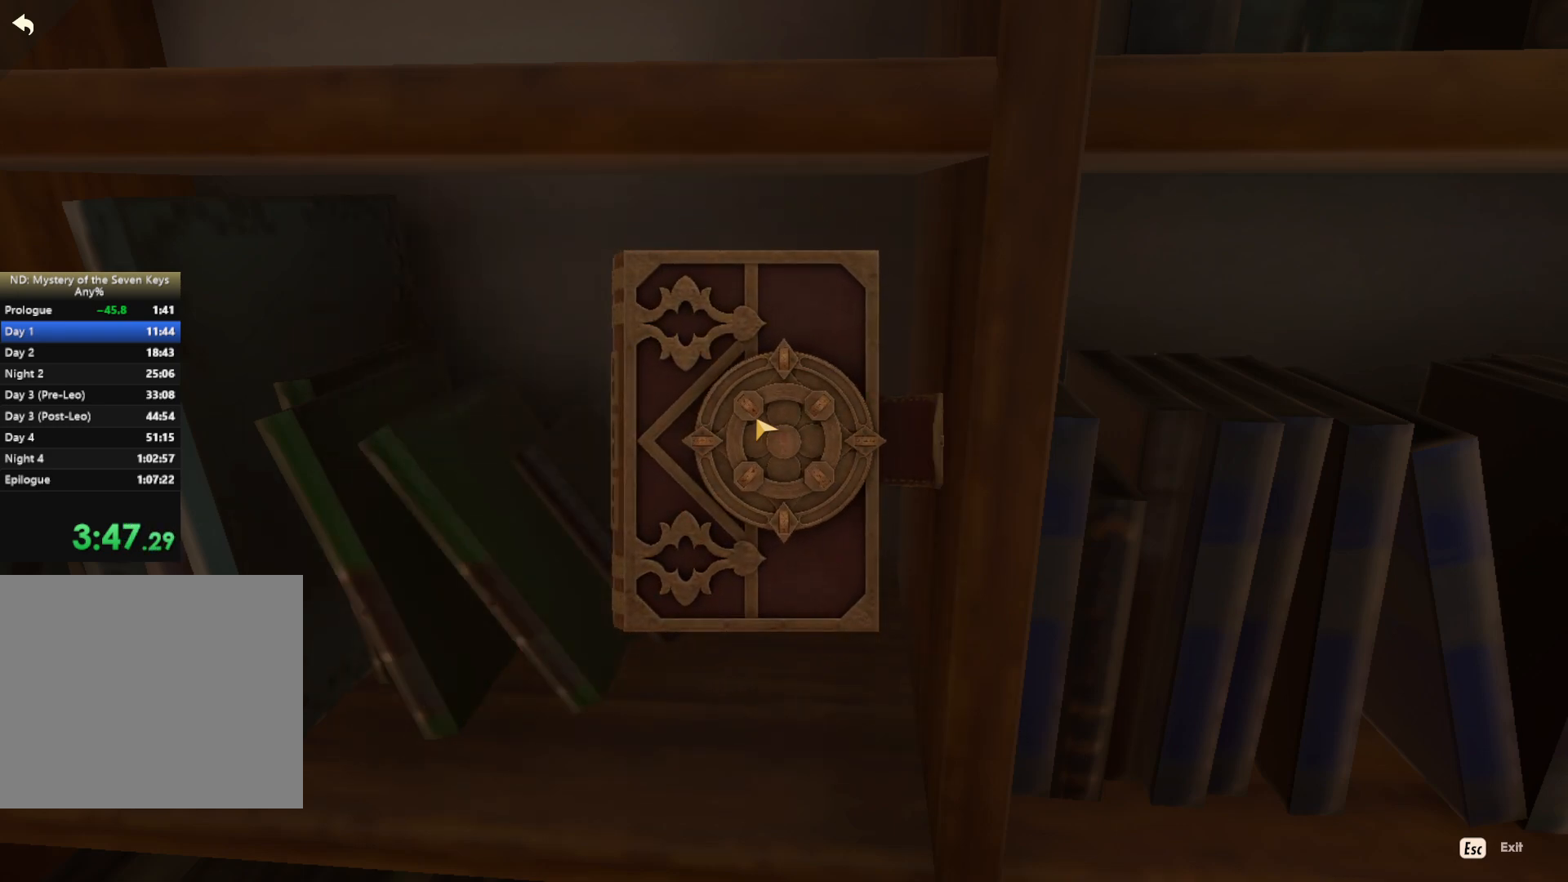
{"keys": ["s"], "mouse": [], "events": []}
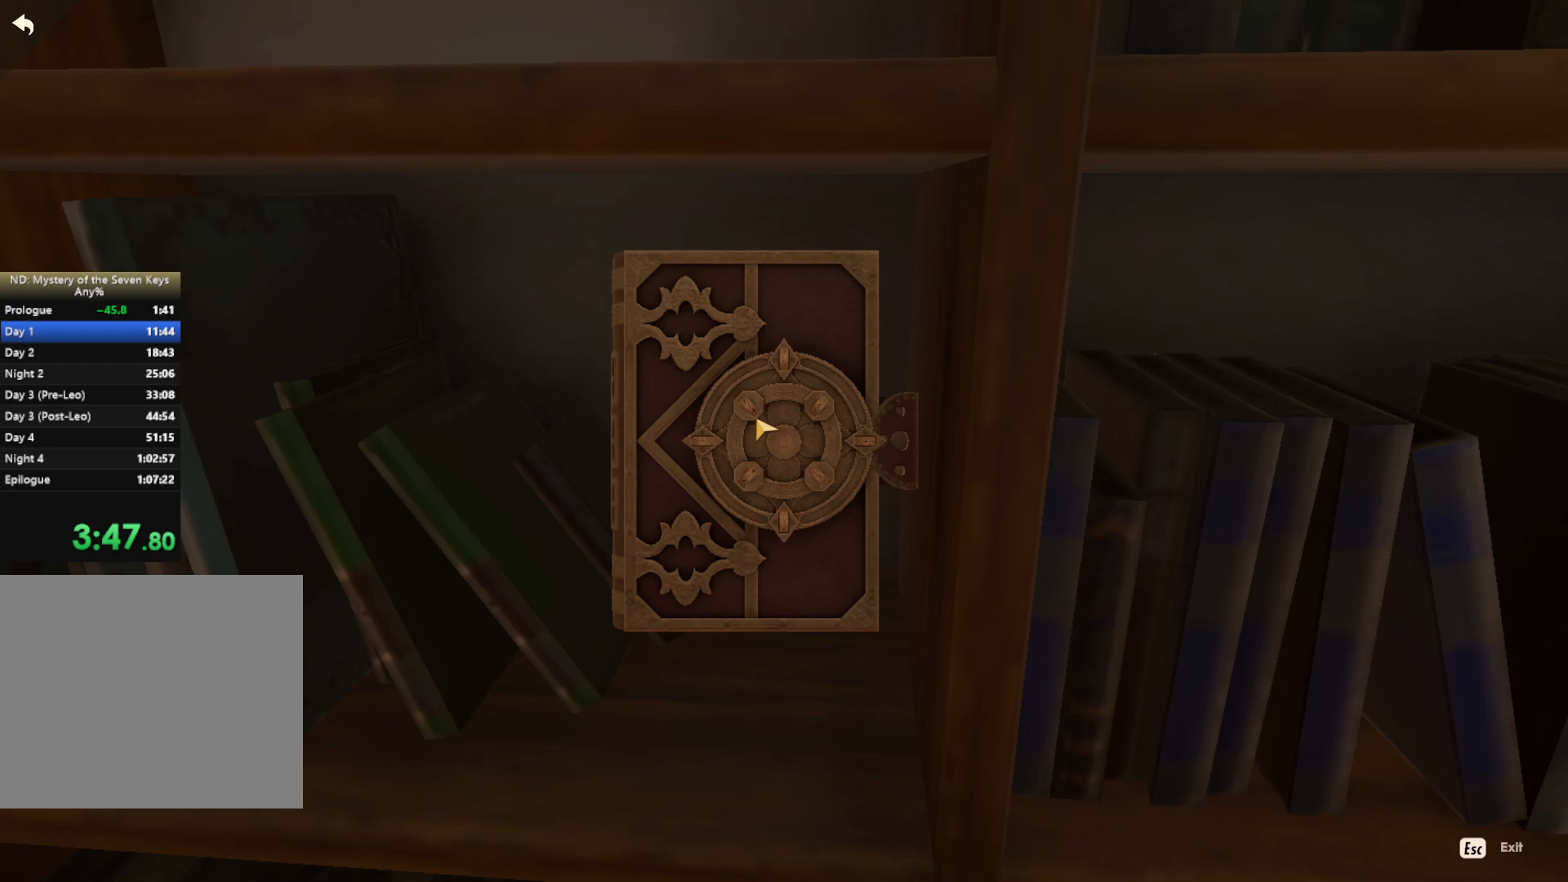
{"keys": [], "mouse": [], "events": [[200, "s", "up"]]}
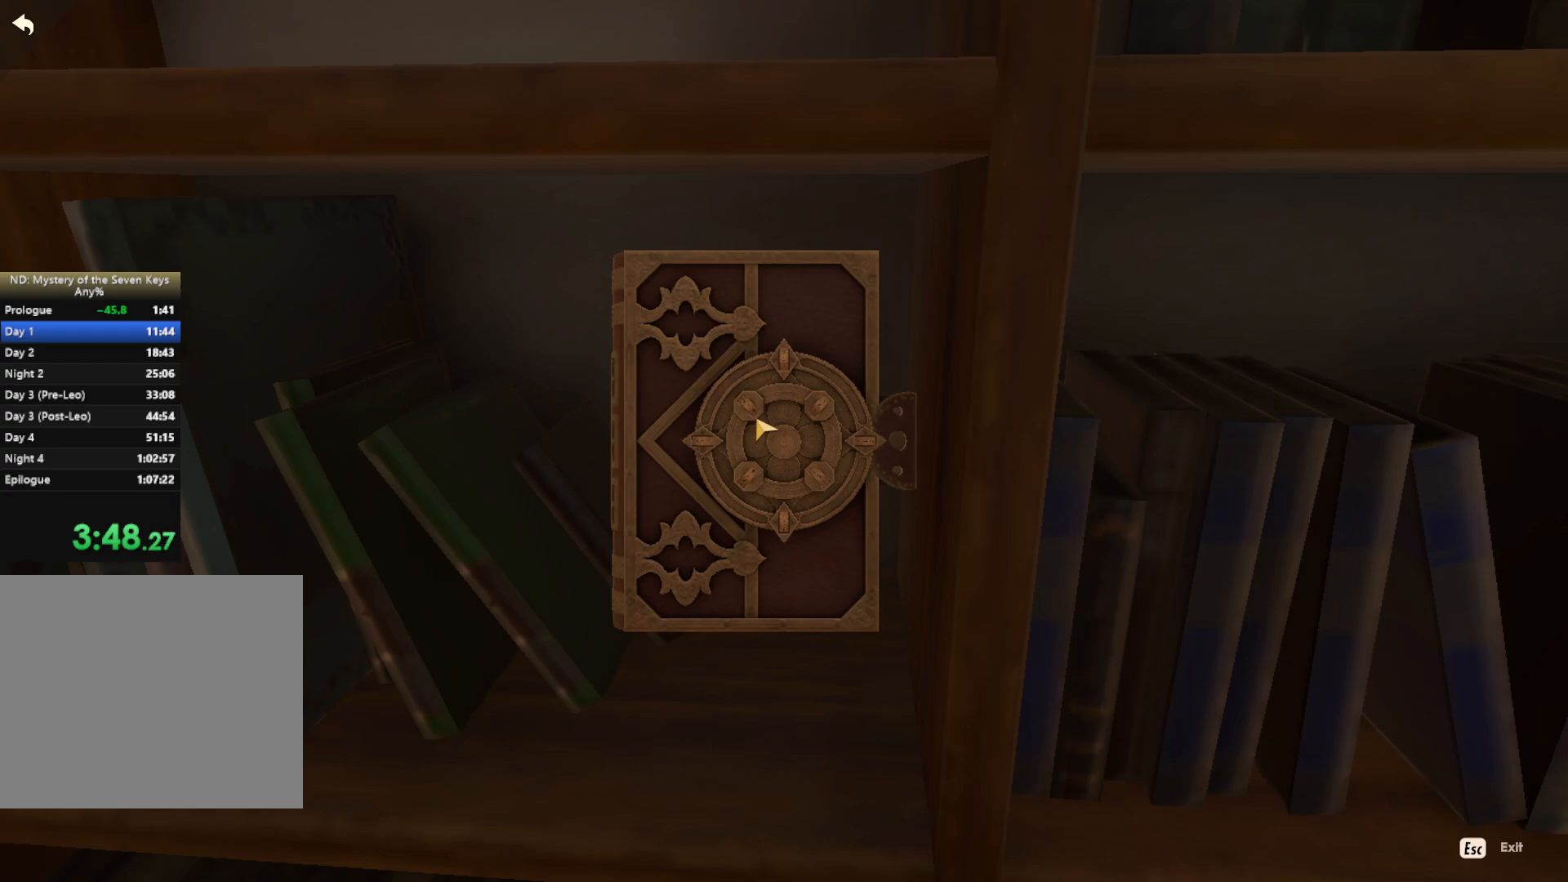
{"keys": [], "mouse": [], "events": [[17, "s", "down"], [467, "s", "up"]]}
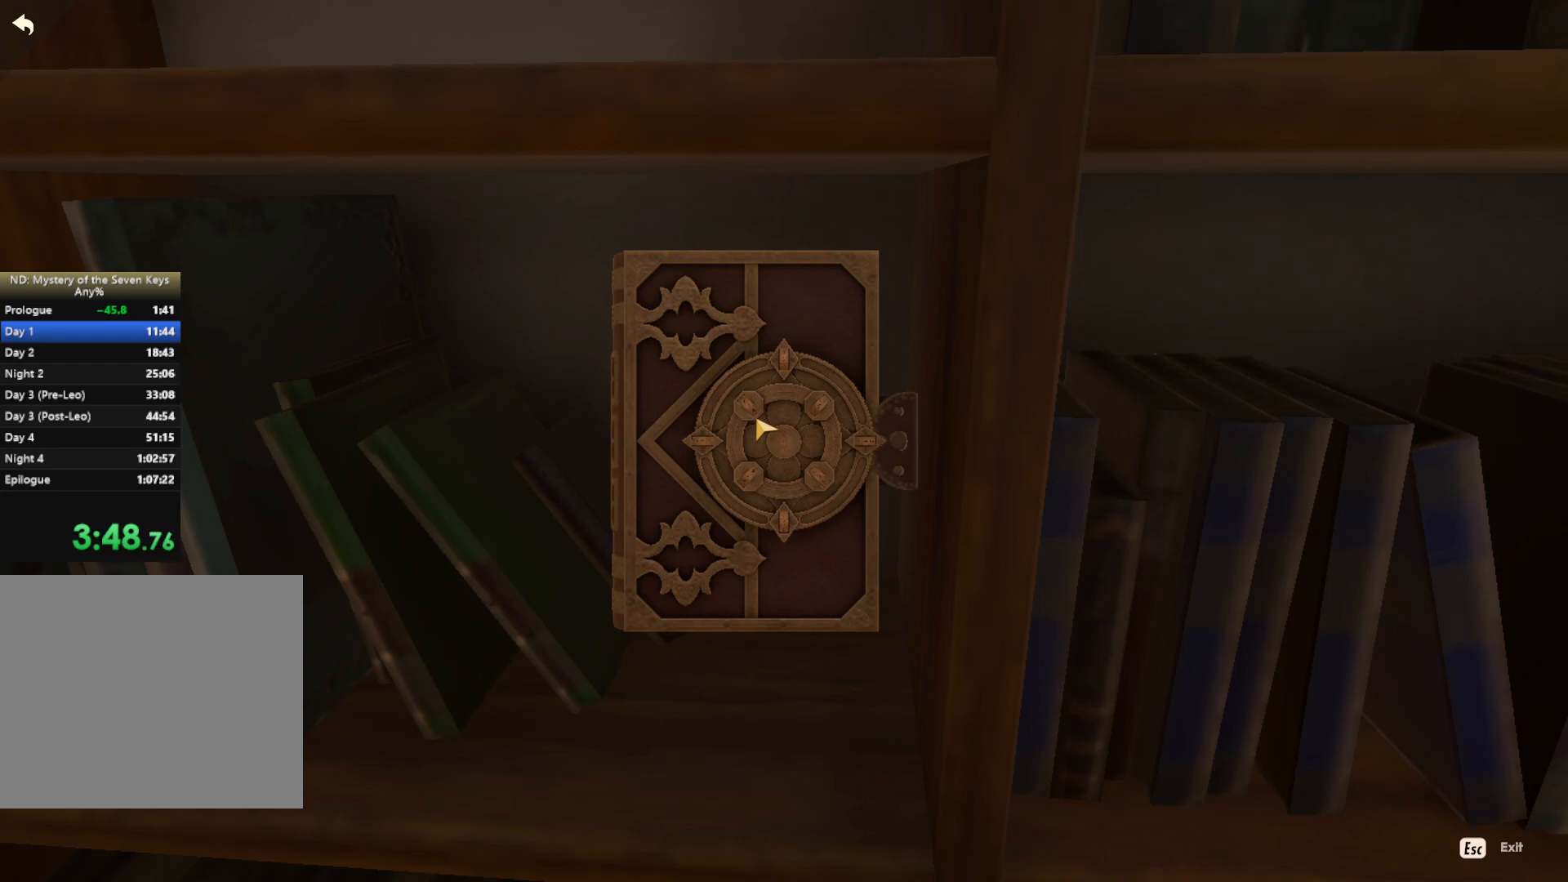
{"keys": ["s"], "mouse": [], "events": [[217, "s", "down"]]}
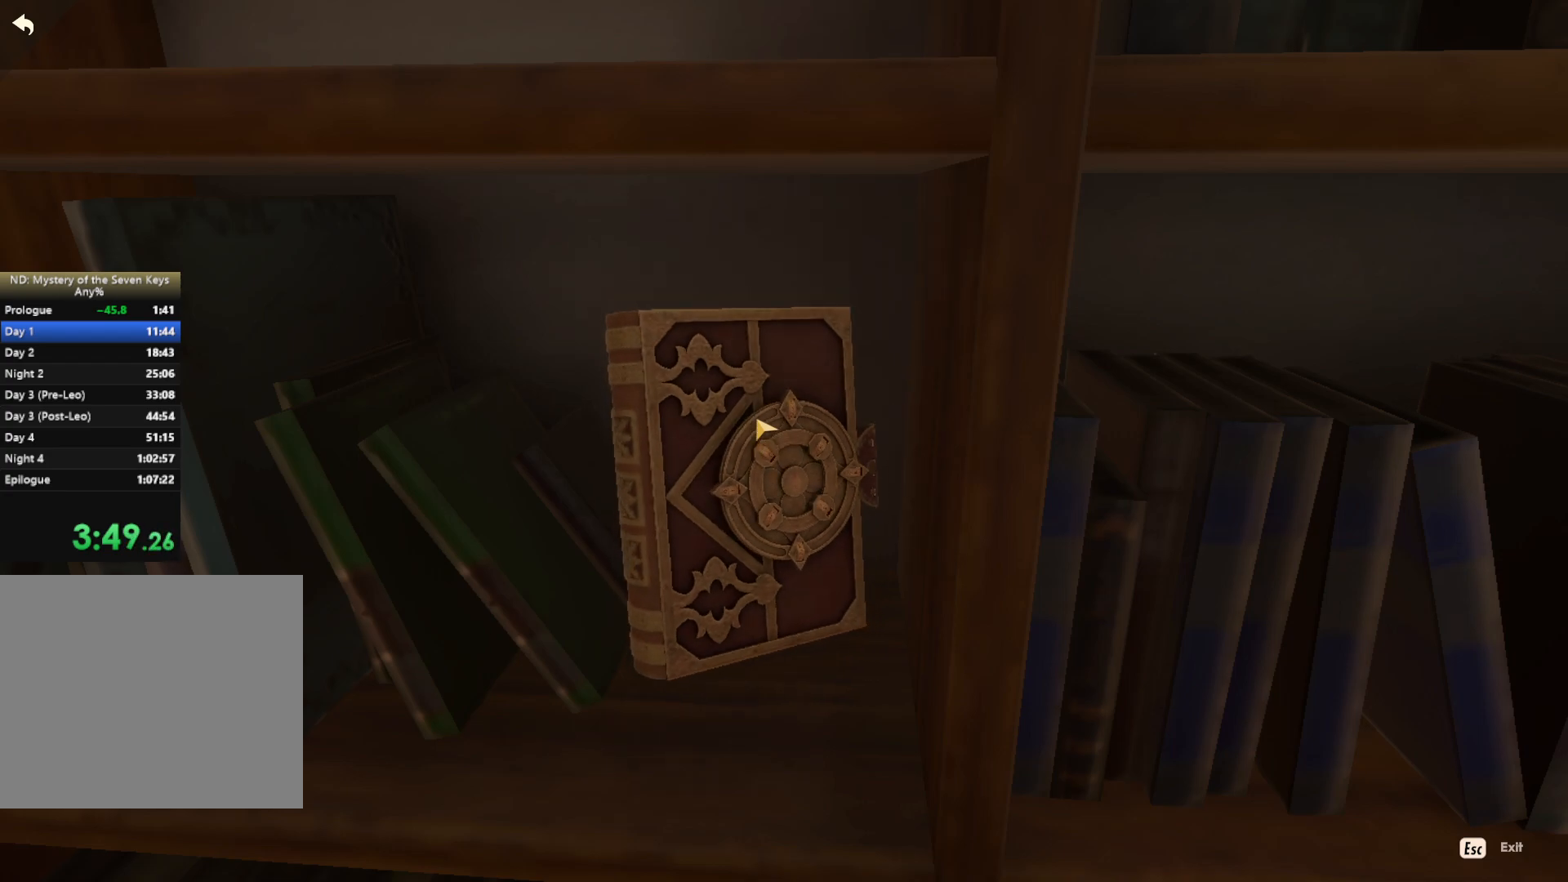
{"keys": [], "mouse": [], "events": [[233, "s", "up"]]}
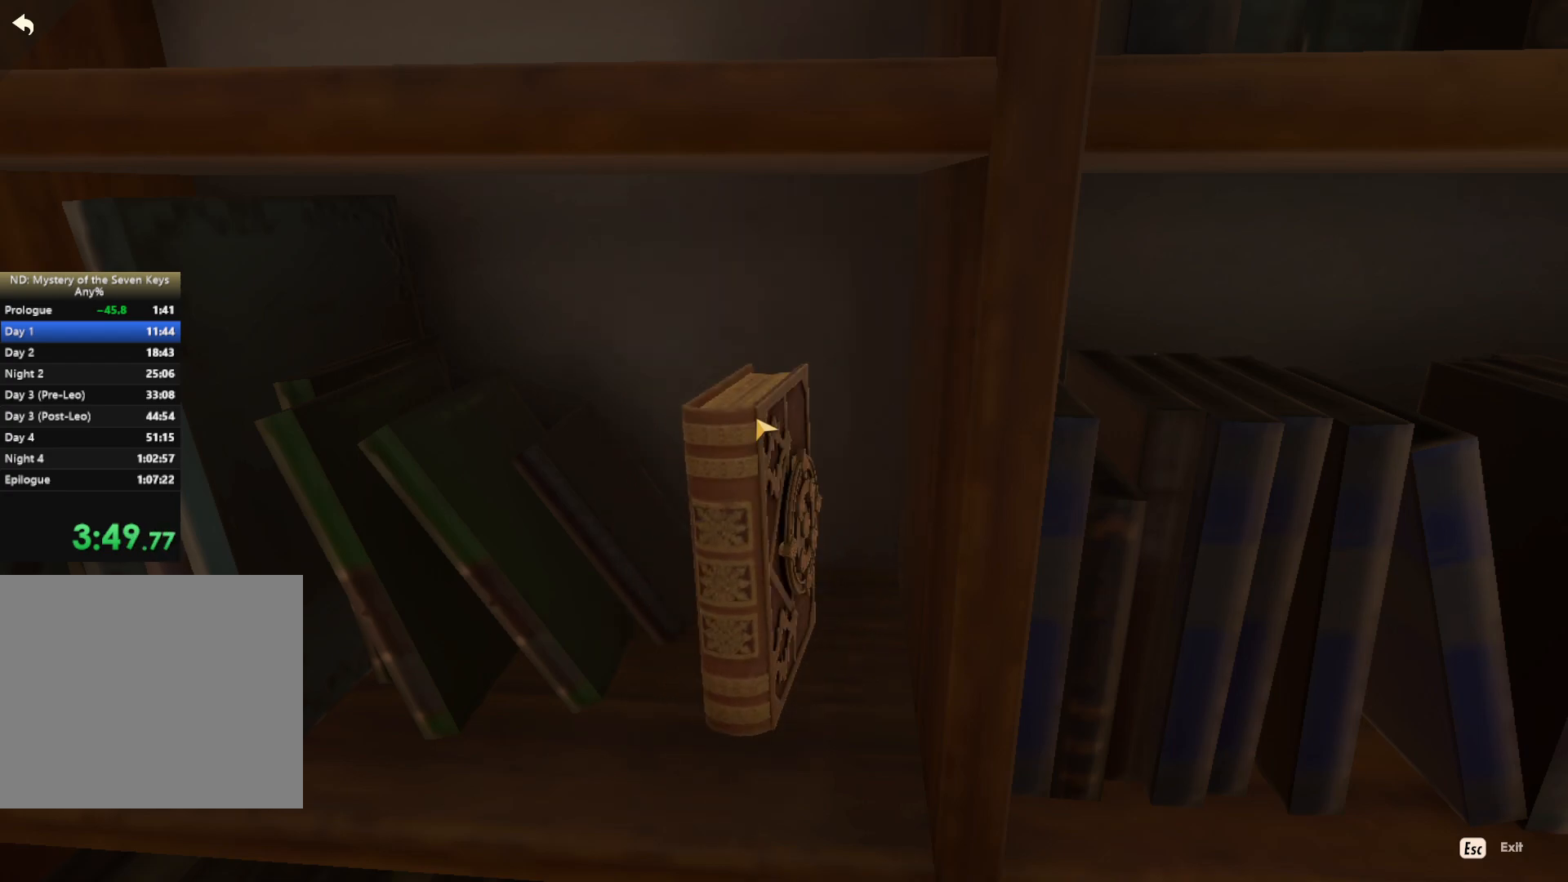
{"keys": ["d"], "mouse": [], "events": [[17, "s", "down"], [433, "s", "up"], [500, "d", "down"]]}
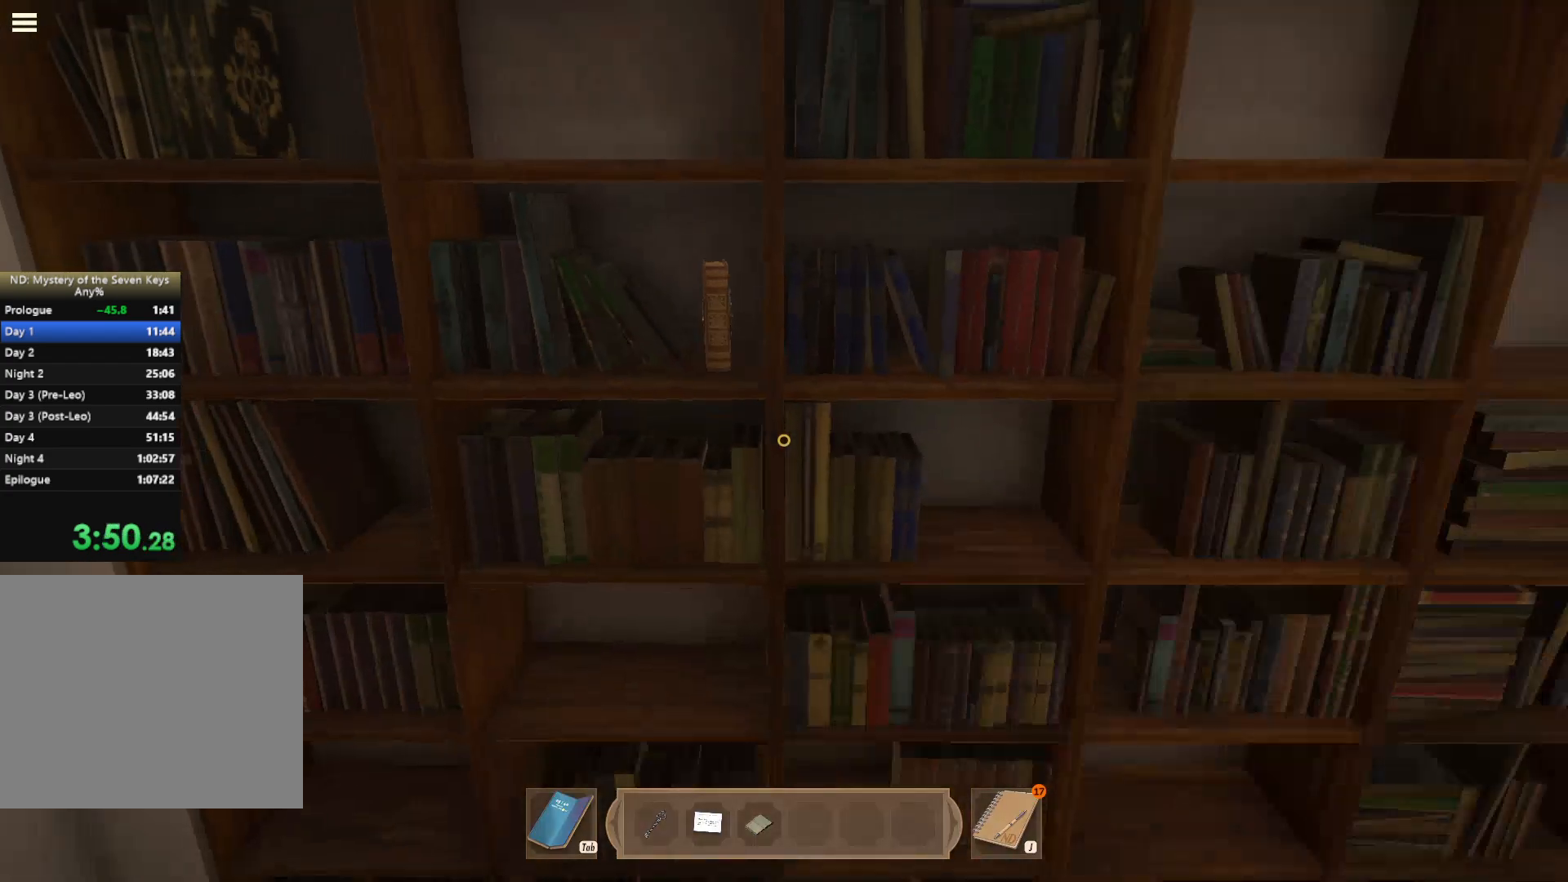
{"keys": ["d", "w"], "mouse": [], "events": [[283, "w", "down"]]}
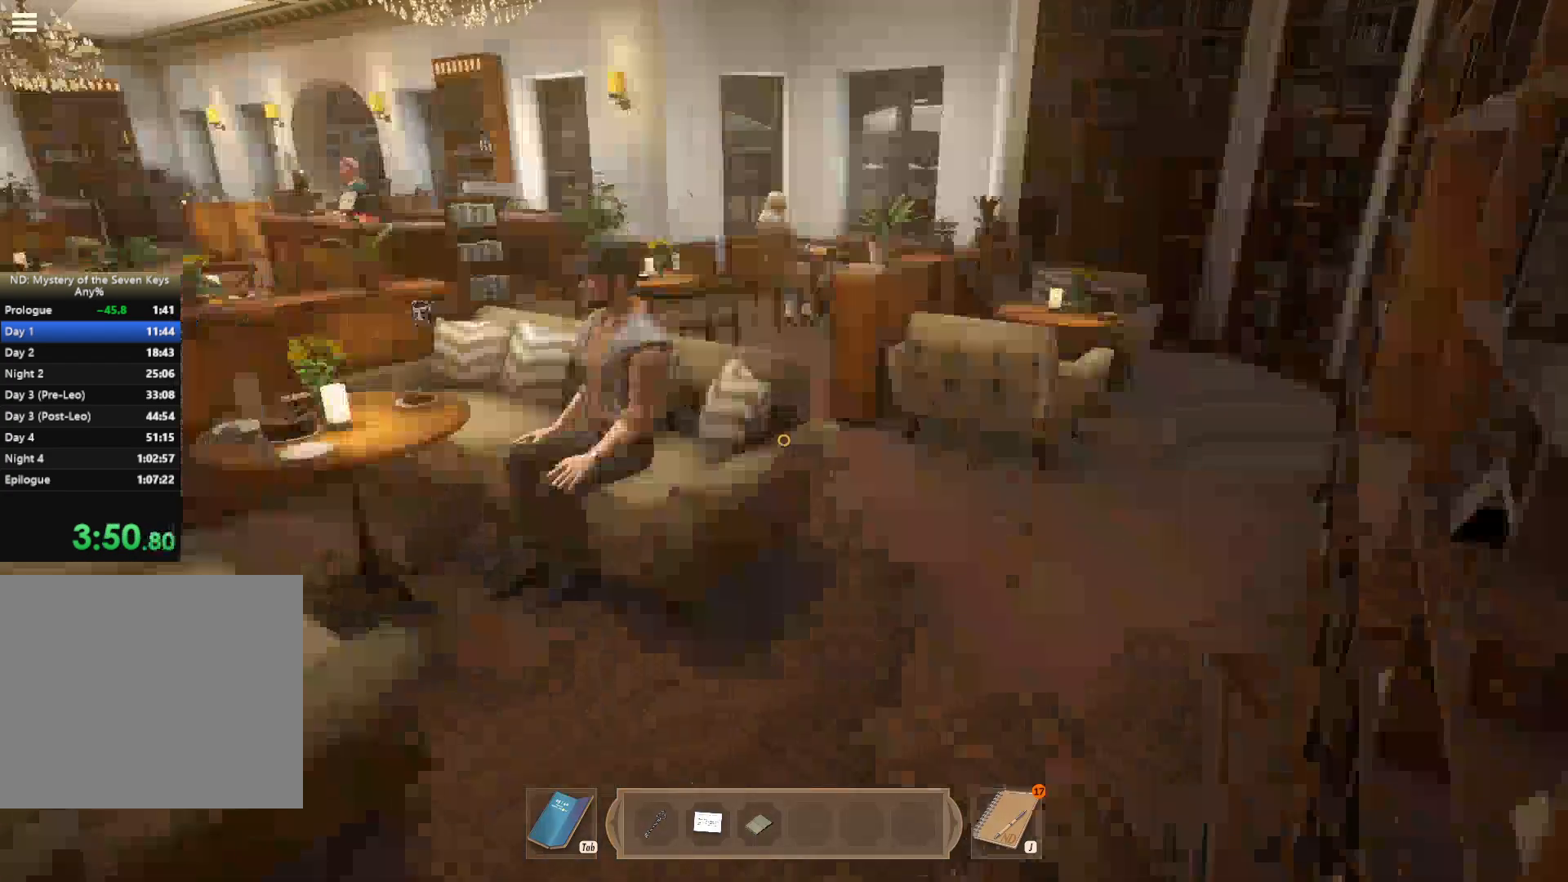
{"keys": ["shift", "w"], "mouse": [], "events": [[83, "shift", "down"], [283, "d", "up"], [400, "d", "down"], [467, "d", "up"]]}